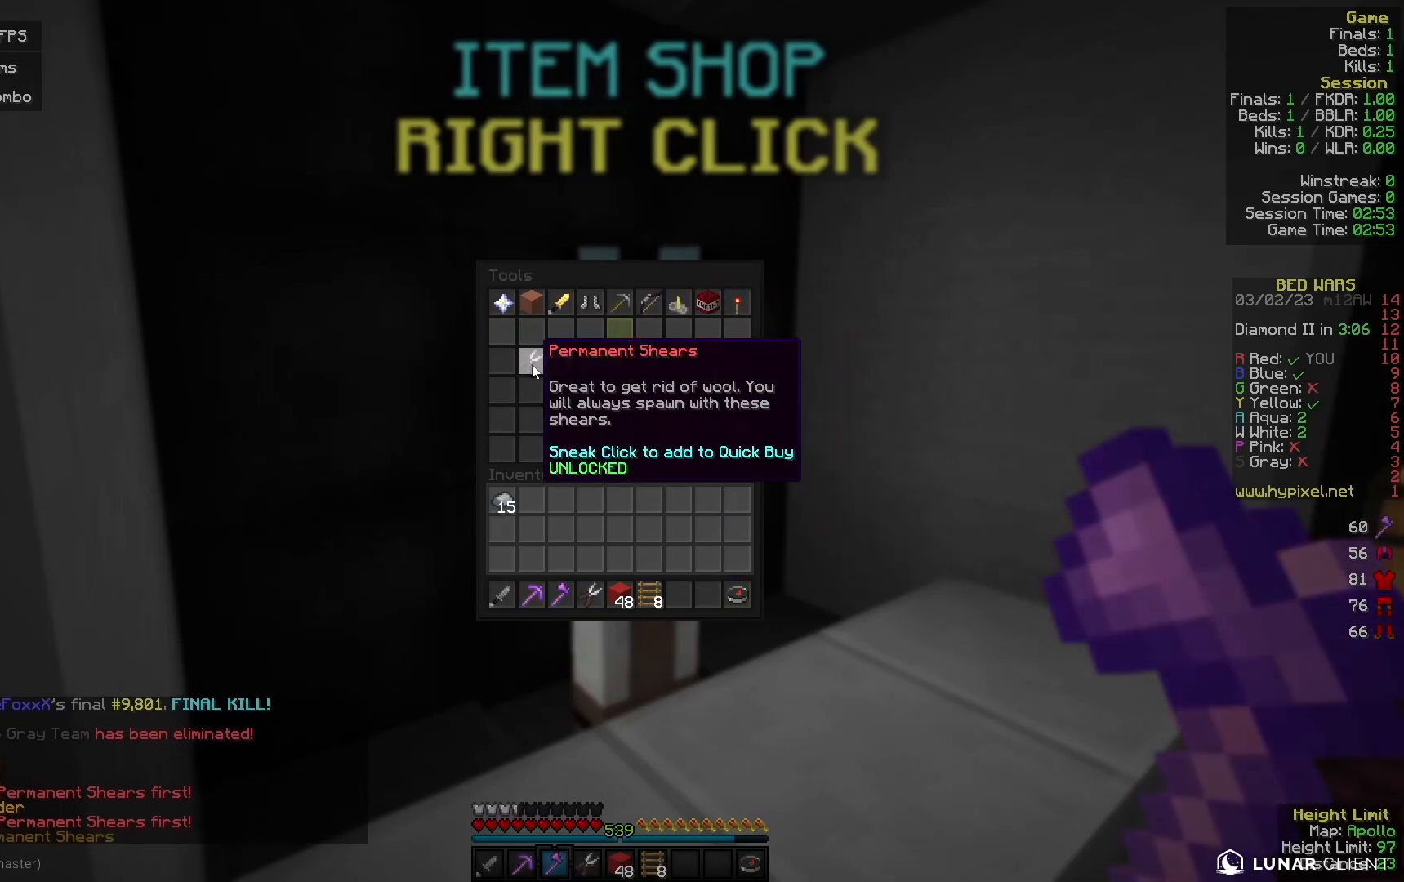
Gameplay with keyboard and mouse; each line is a JSON object with the keys and mouse buttons held at the frame after it. "events" lists presses ("down") and releases ("up") of "a", "d", "s", "w", "mouse_left" and "mouse_right" between this image and that frame as [ms after this image, input, new state], when the widget could be followed in between. "mouse_left", "mouse_right" = the "left", "right" buttons of the "mouse" list. No other keys are recorded. Fast repeated clicks can show as one long hold. Mouse movement is not recorded.
{"keys": ["w"], "mouse": [], "events": [[367, "w", "down"]]}
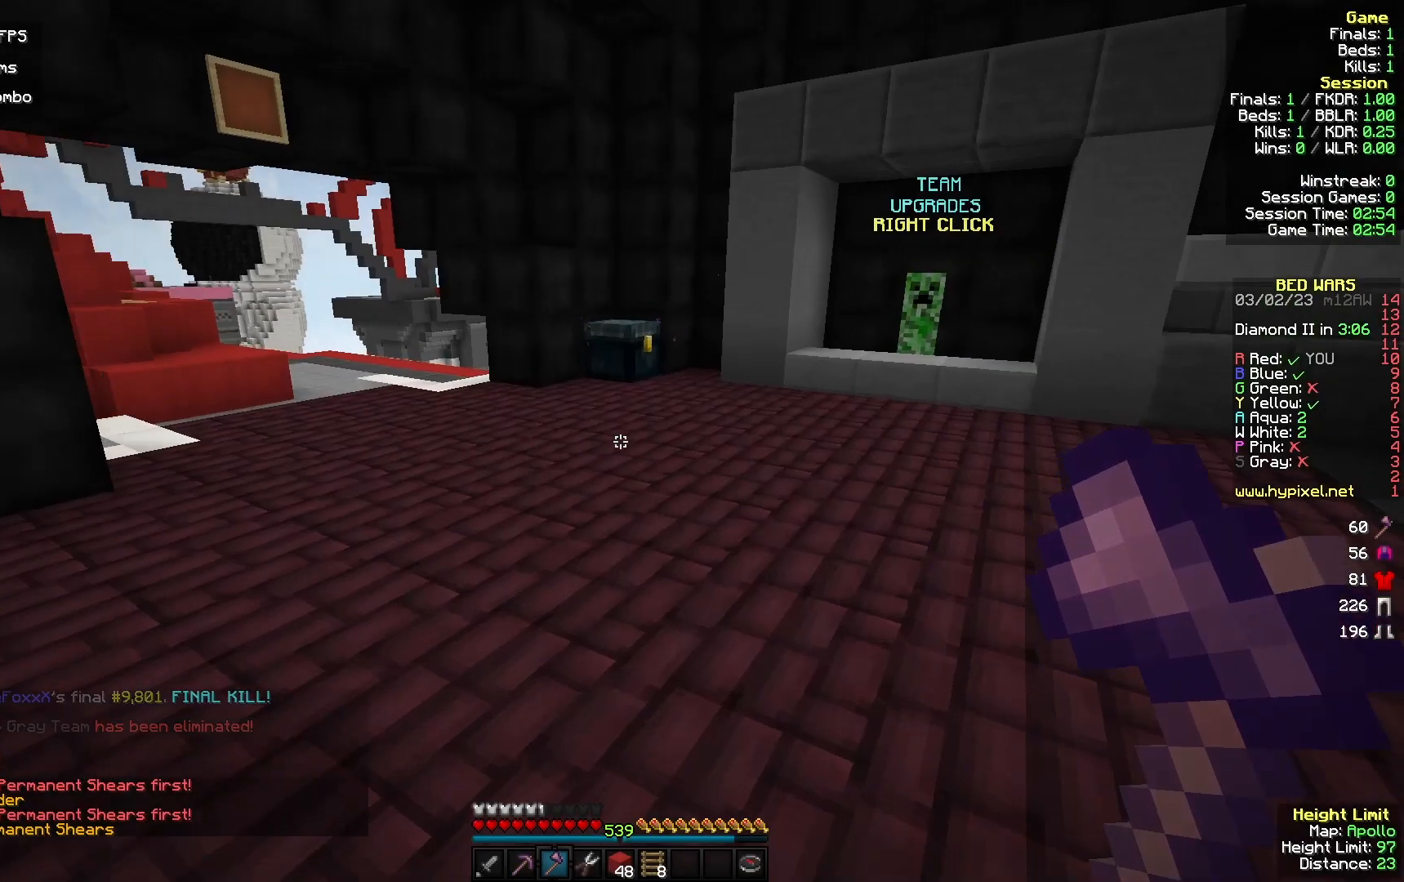
{"keys": ["w"], "mouse": ["left"], "events": [[233, "mouse_left", "down"], [333, "mouse_left", "up"], [433, "mouse_left", "down"]]}
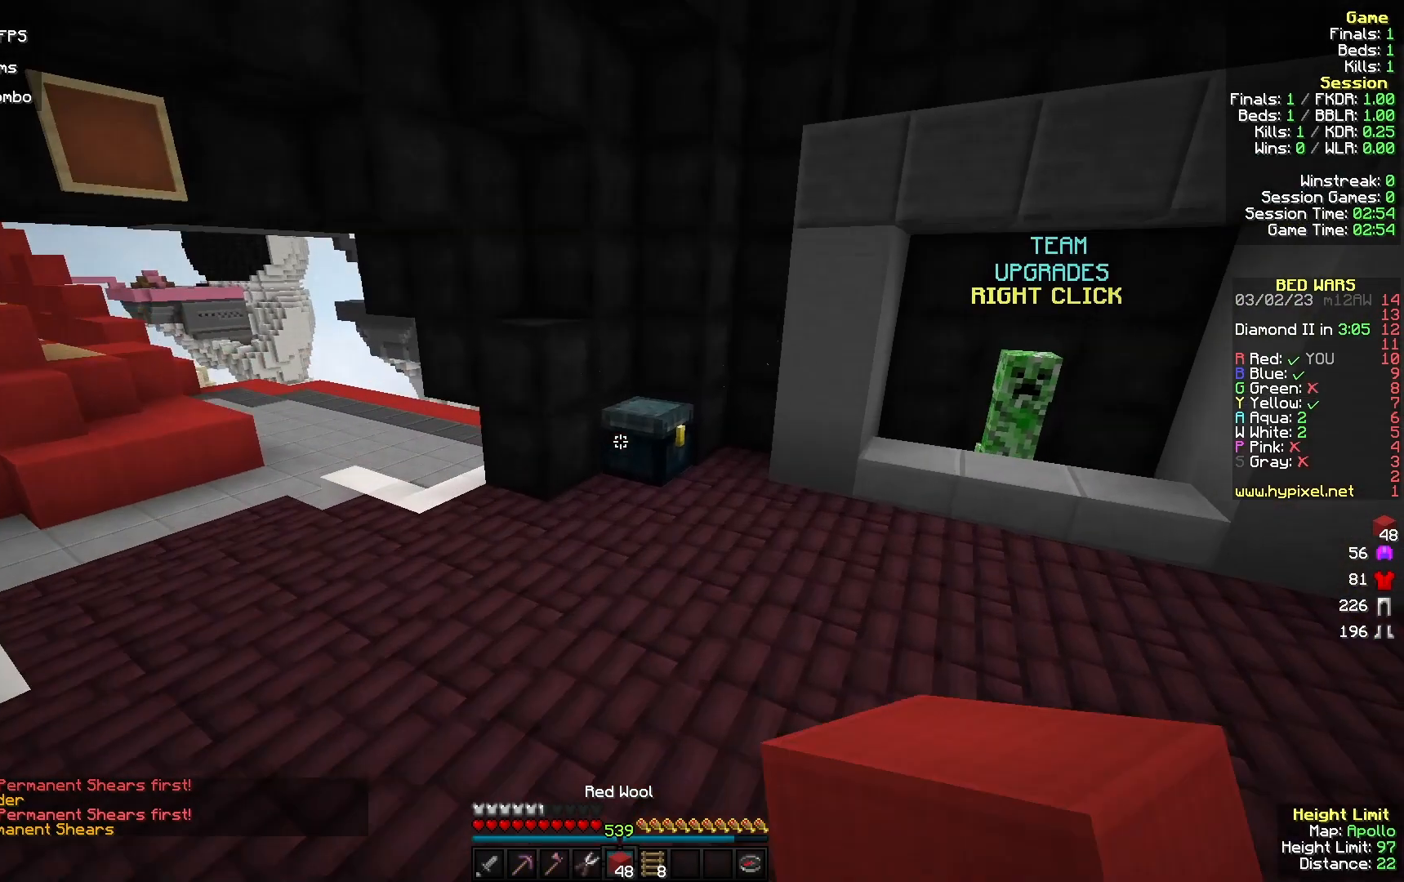
{"keys": ["a", "w"], "mouse": ["right"], "events": [[67, "a", "down"], [67, "mouse_left", "up"], [467, "mouse_right", "down"]]}
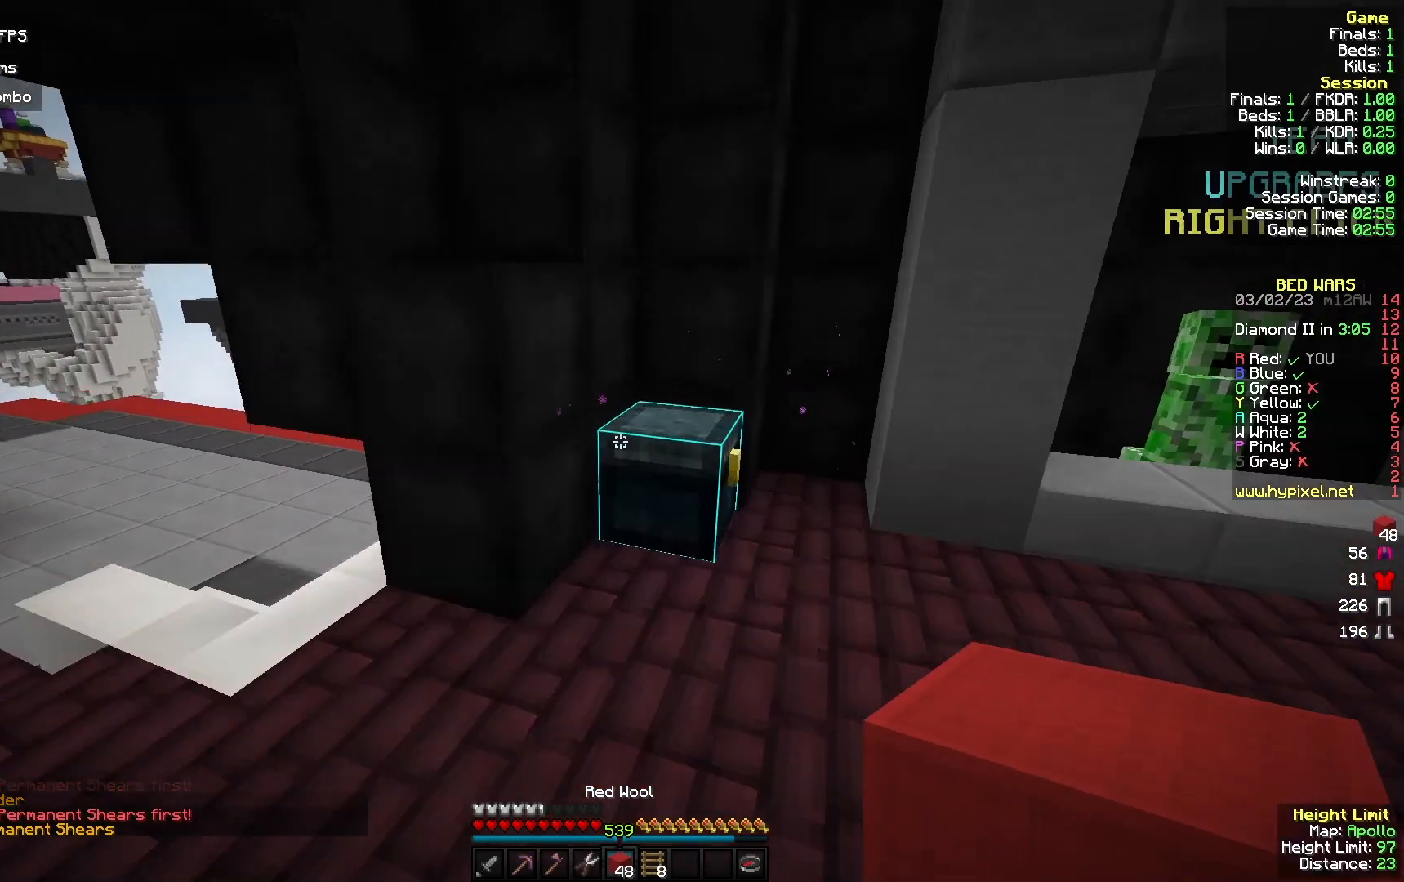
{"keys": [], "mouse": [], "events": [[100, "a", "up"], [100, "mouse_right", "up"], [100, "w", "up"]]}
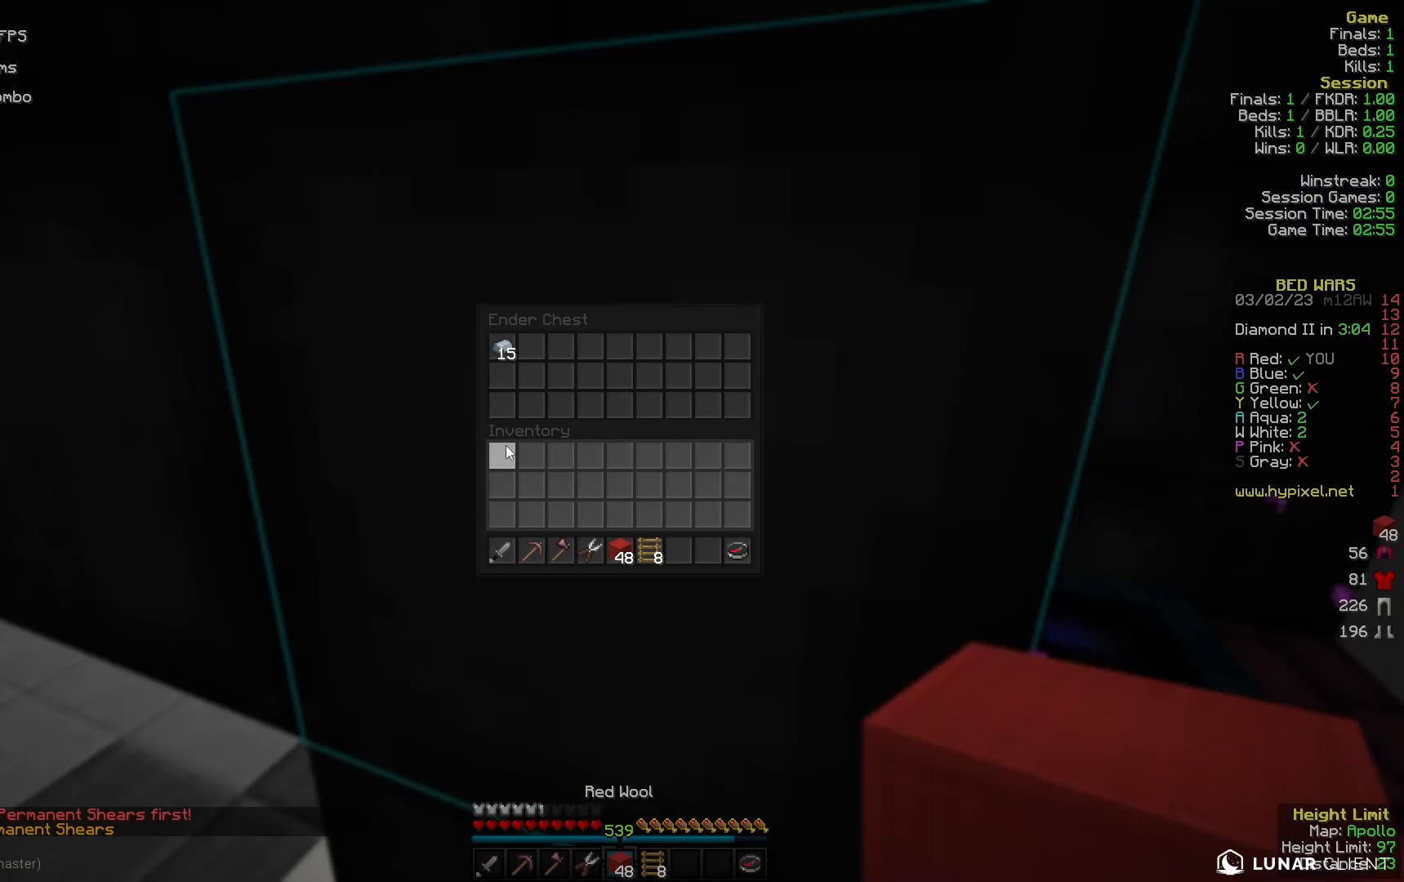
{"keys": ["w"], "mouse": [], "events": [[100, "a", "down"], [133, "w", "down"], [267, "a", "up"]]}
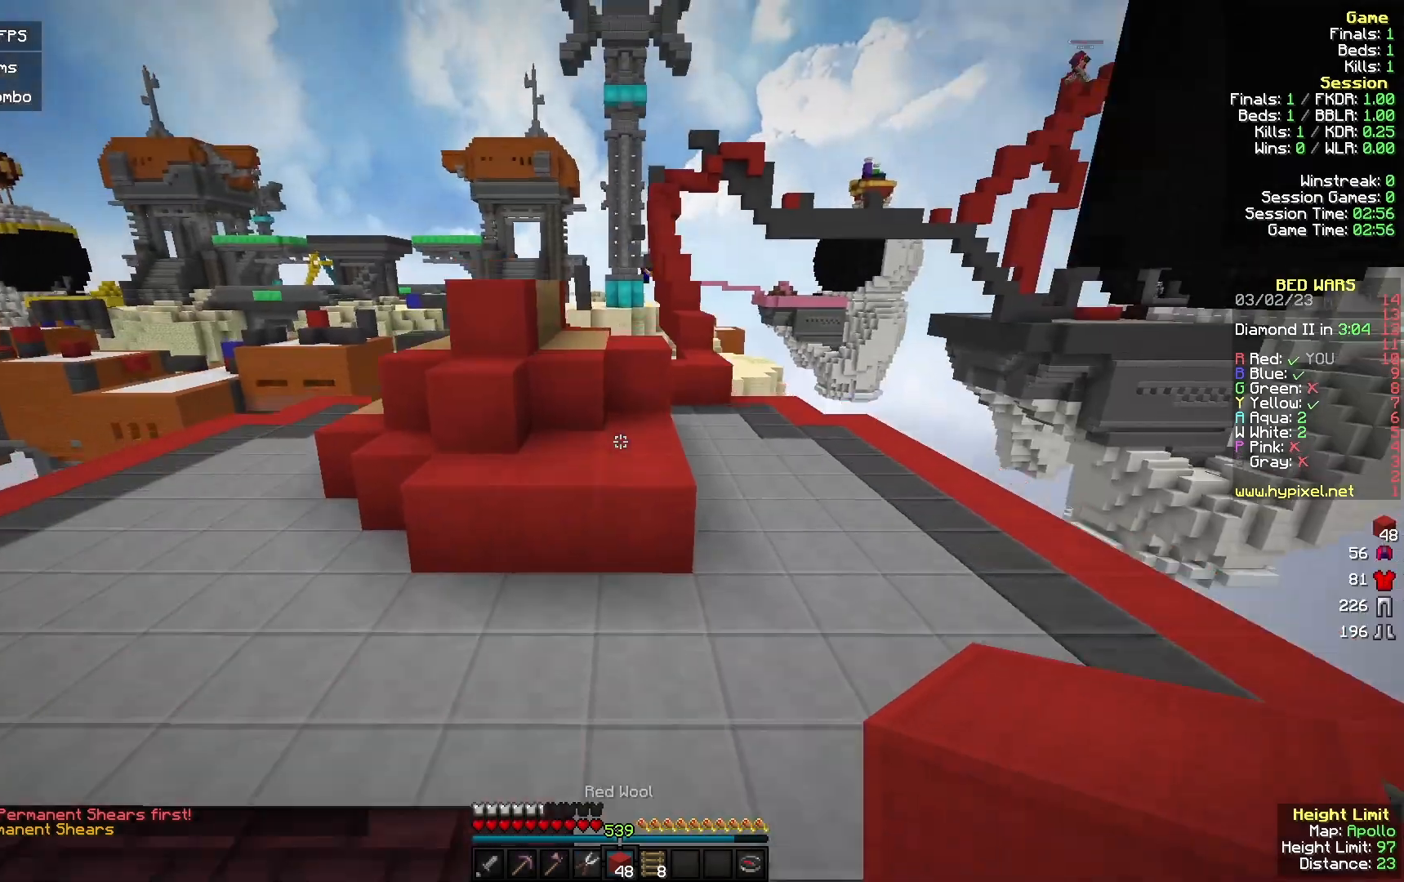
{"keys": ["d", "w"], "mouse": [], "events": [[200, "d", "down"]]}
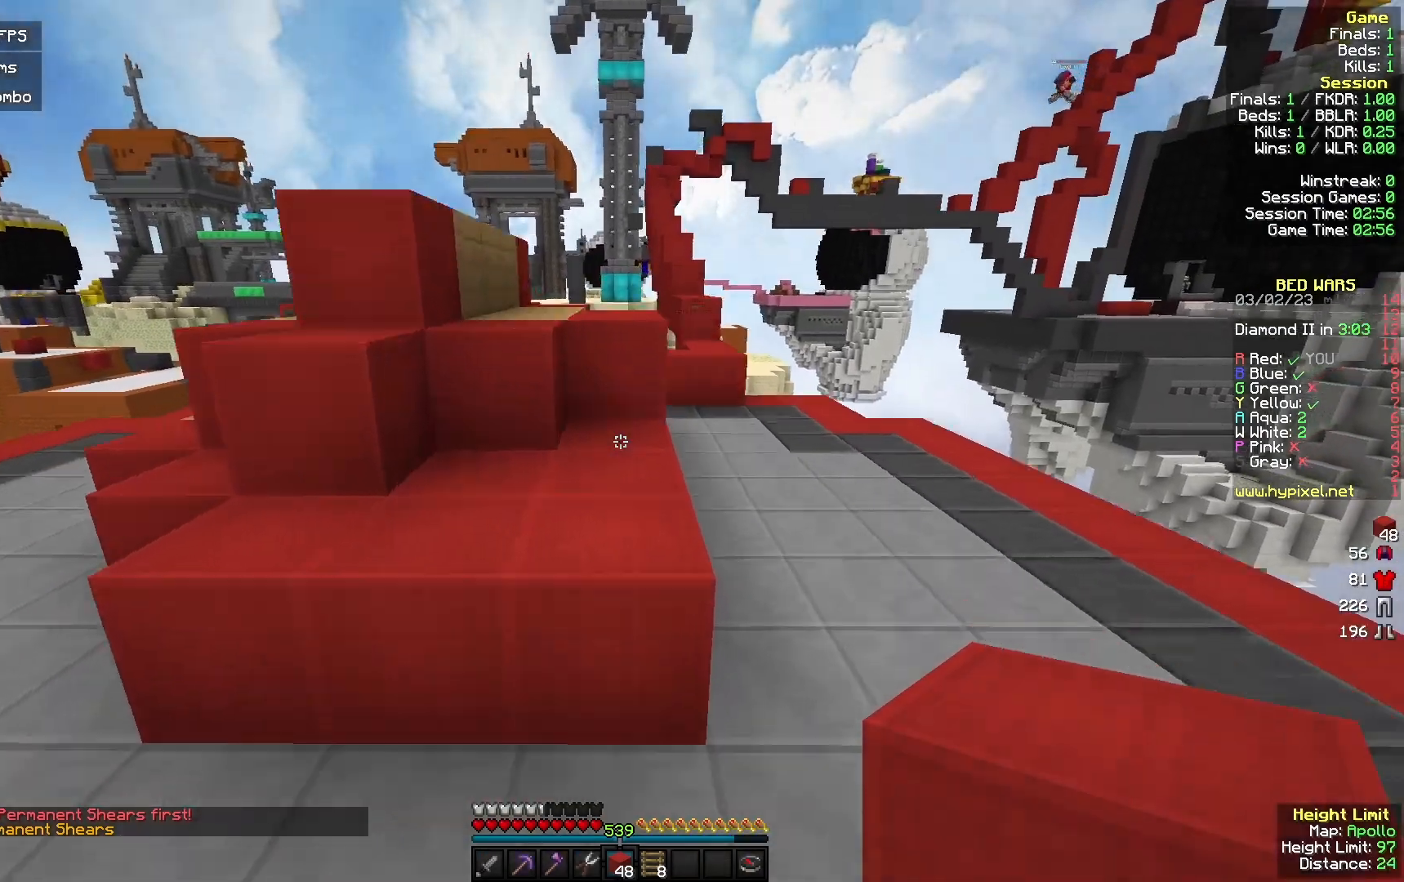
{"keys": ["w"], "mouse": [], "events": [[67, "a", "down"], [67, "d", "up"], [267, "a", "up"]]}
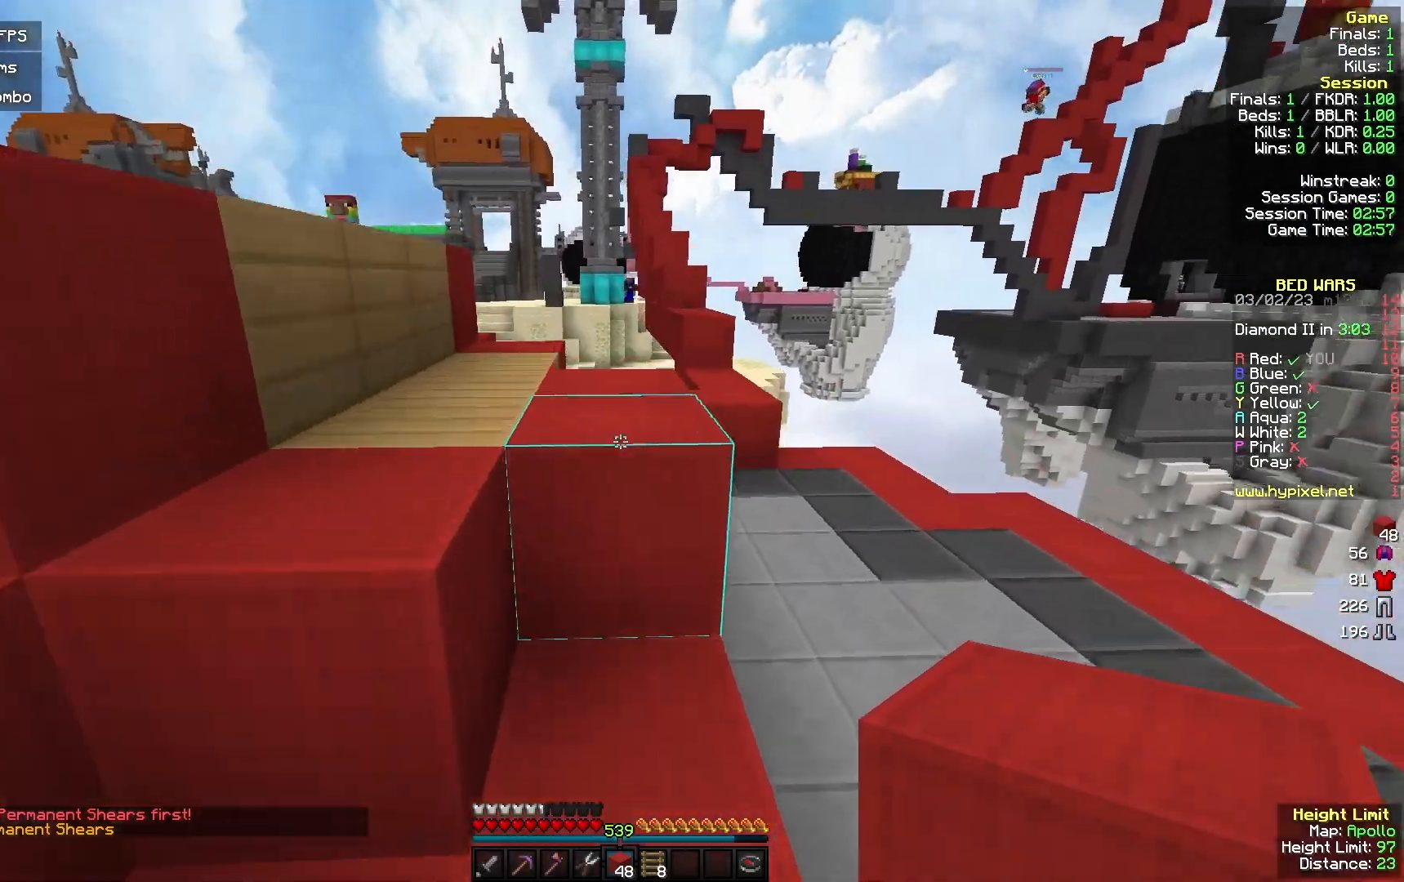
{"keys": ["w"], "mouse": [], "events": [[100, "d", "down"], [267, "d", "up"]]}
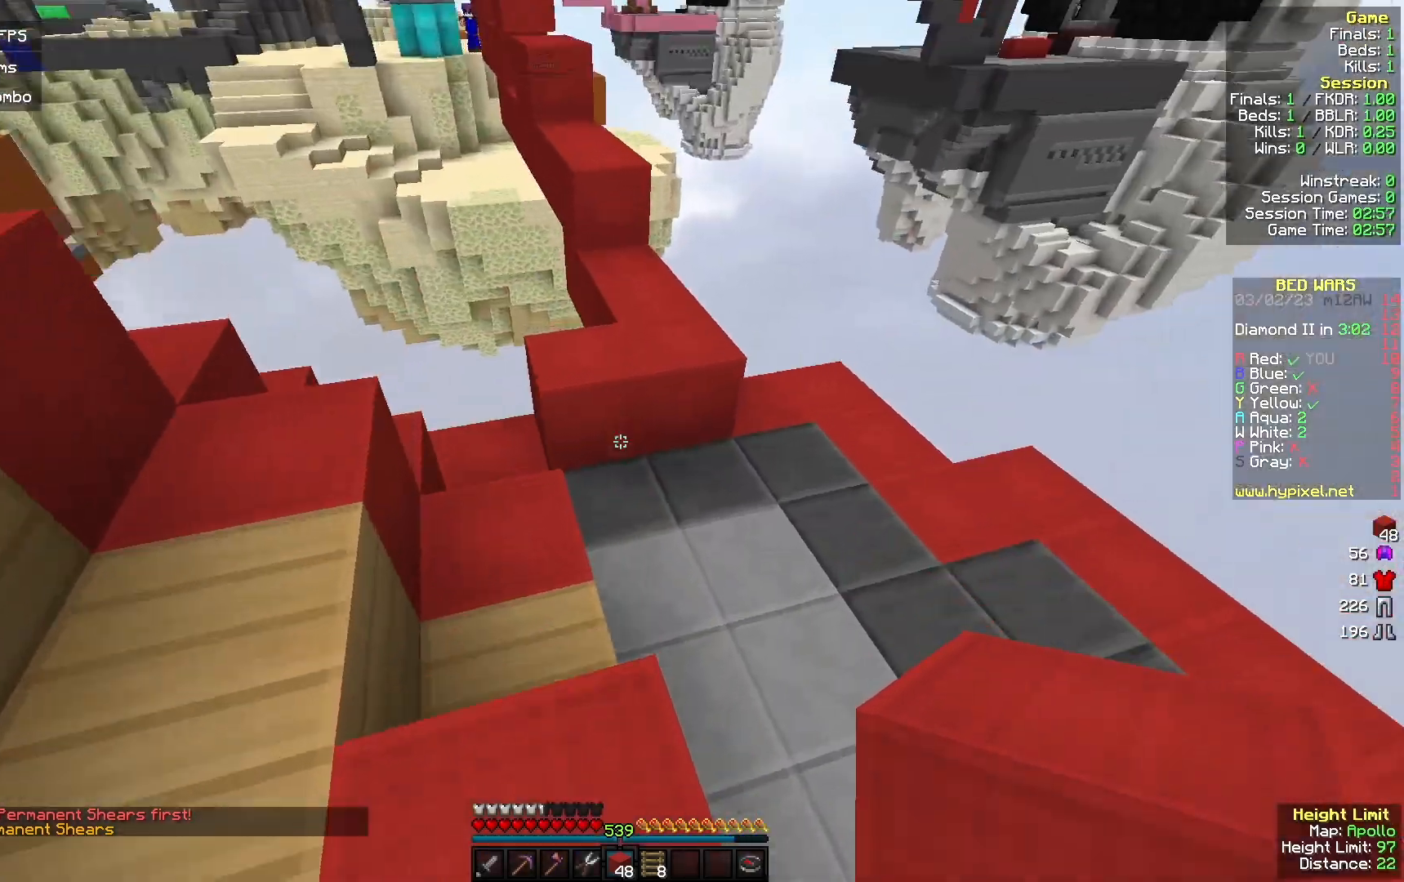
{"keys": ["w"], "mouse": [], "events": [[233, "mouse_right", "down"], [467, "mouse_right", "up"]]}
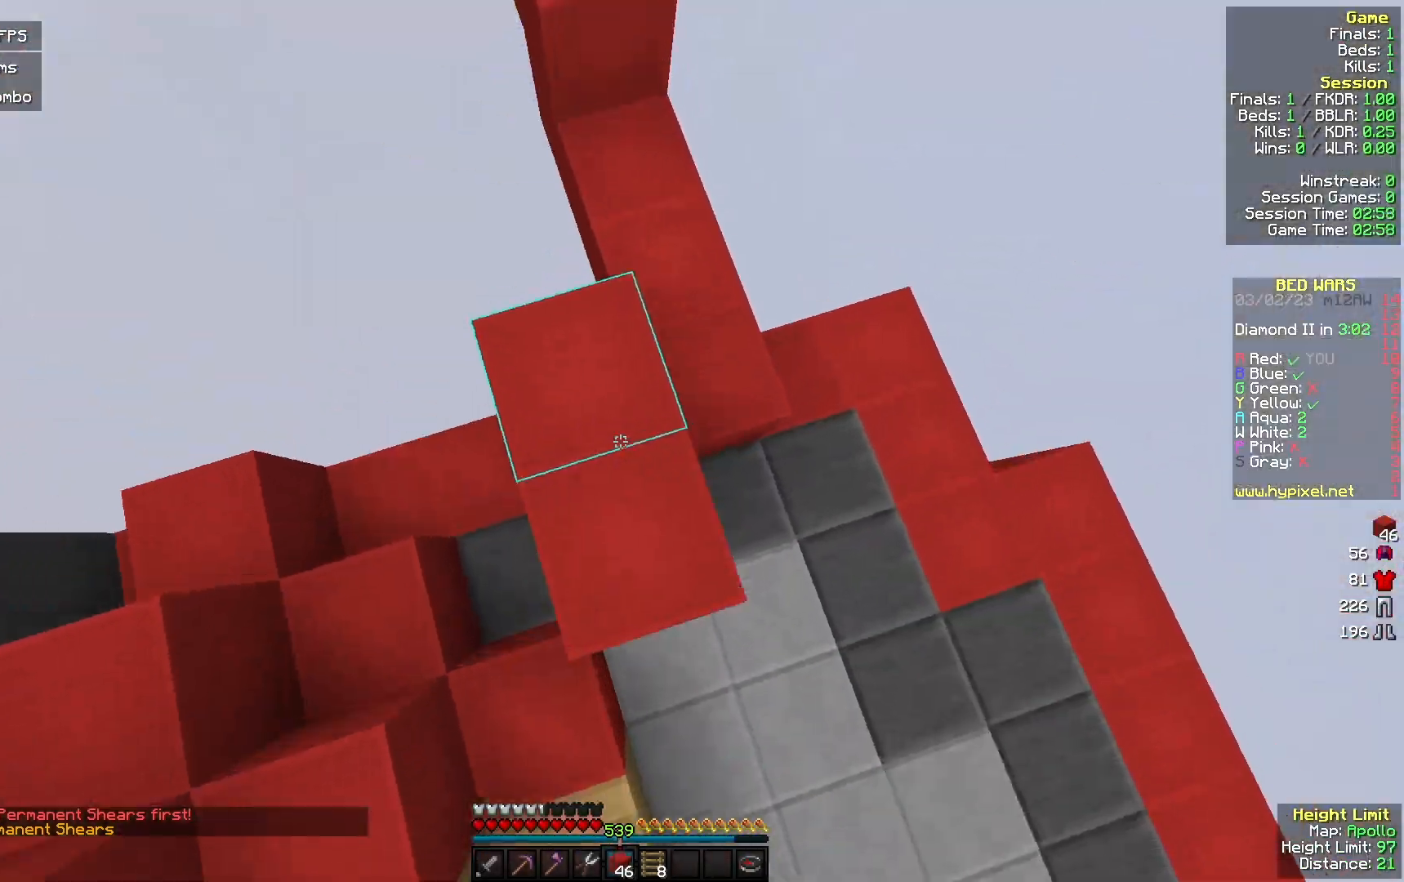
{"keys": ["w"], "mouse": [], "events": [[33, "mouse_right", "down"], [133, "mouse_right", "up"]]}
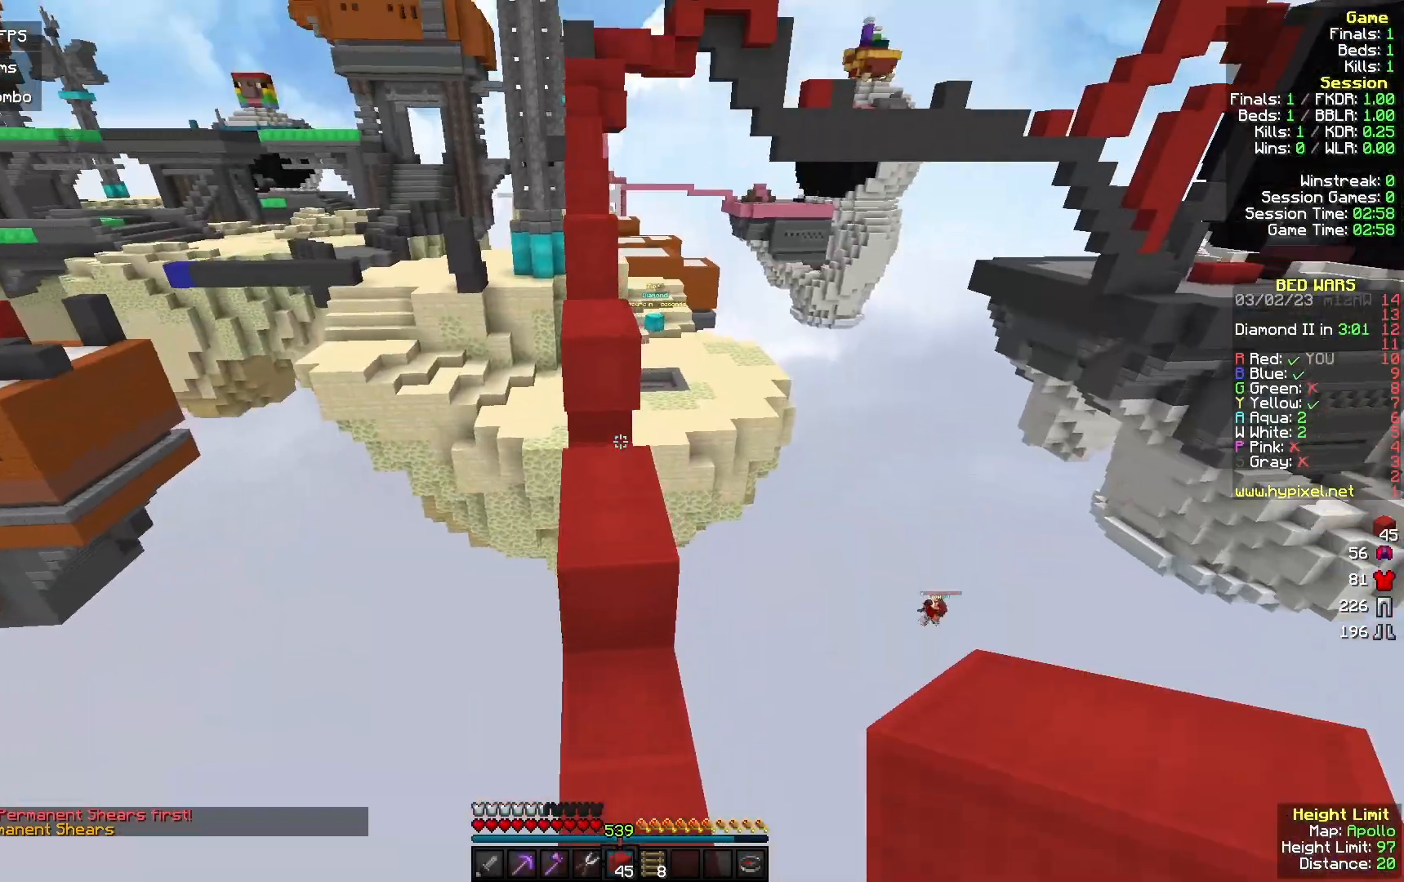
{"keys": ["a", "d", "w"], "mouse": [], "events": [[67, "d", "down"], [133, "a", "down"], [233, "d", "up"], [500, "d", "down"]]}
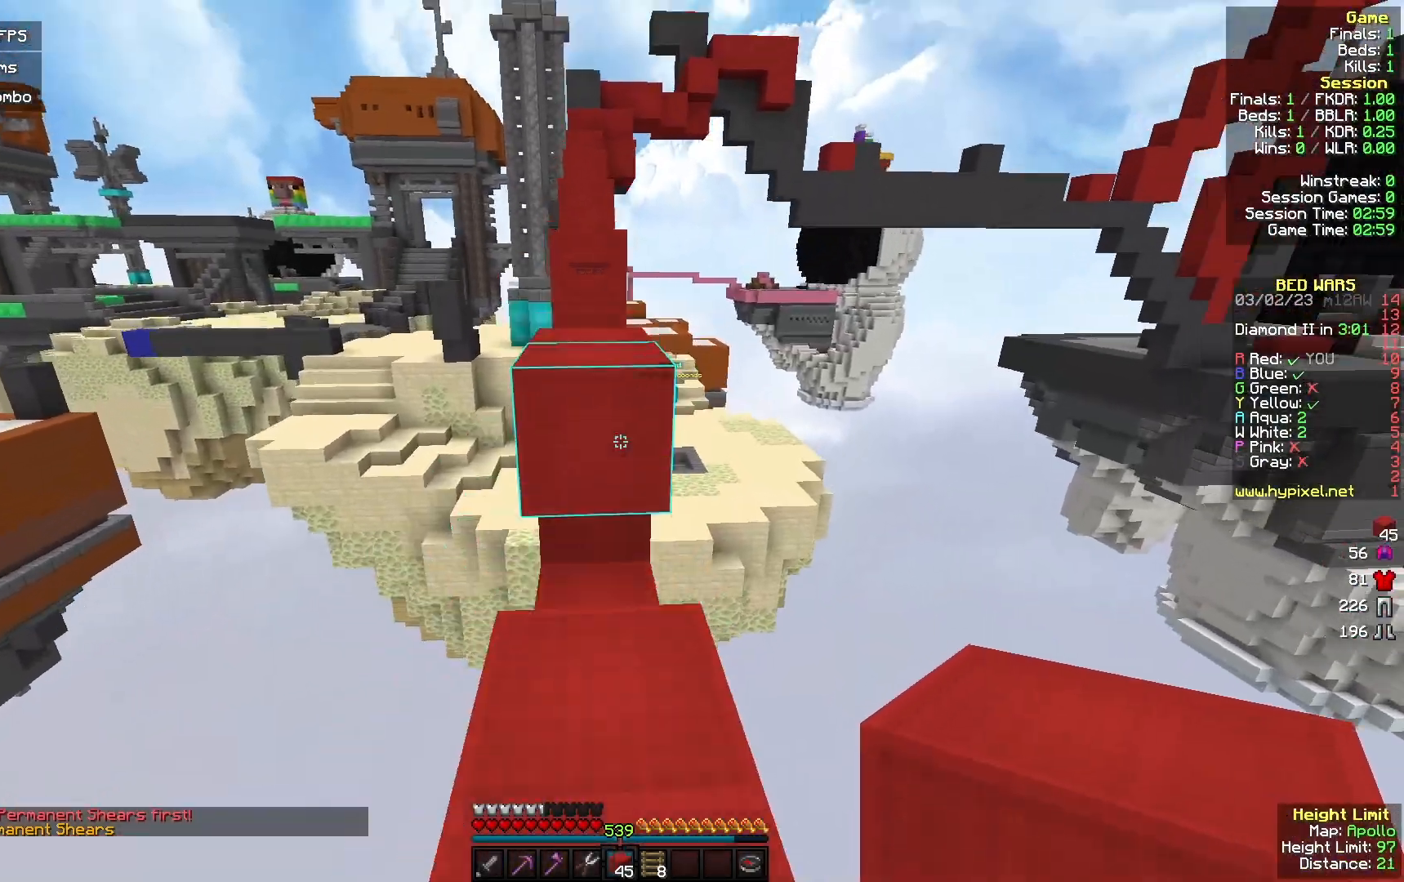
{"keys": ["a", "w"], "mouse": [], "events": [[33, "a", "up"], [167, "d", "up"], [433, "a", "down"]]}
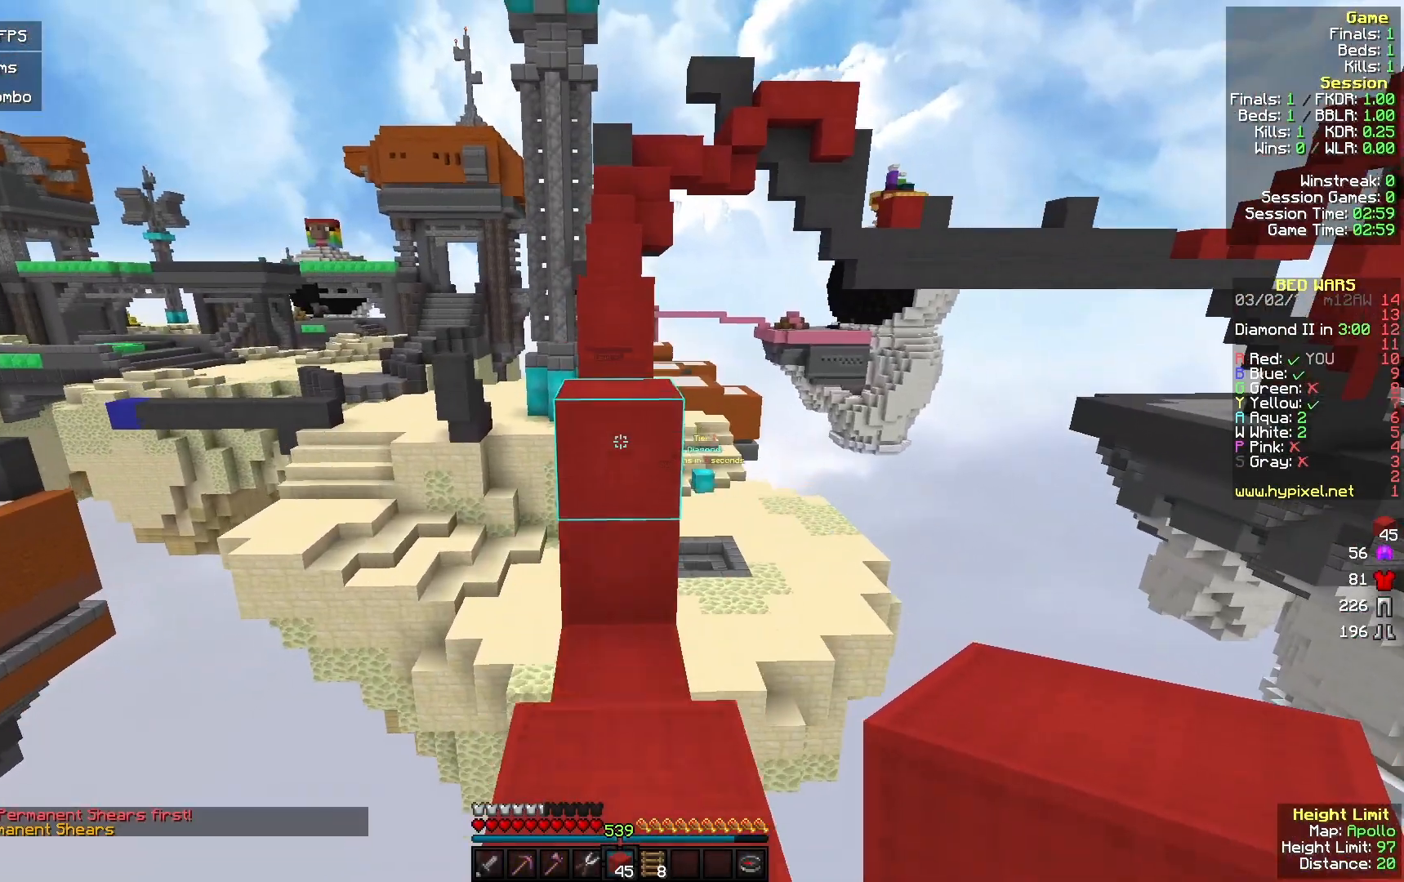
{"keys": ["a", "w"], "mouse": [], "events": [[67, "a", "up"], [67, "d", "down"], [267, "d", "up"], [300, "a", "down"]]}
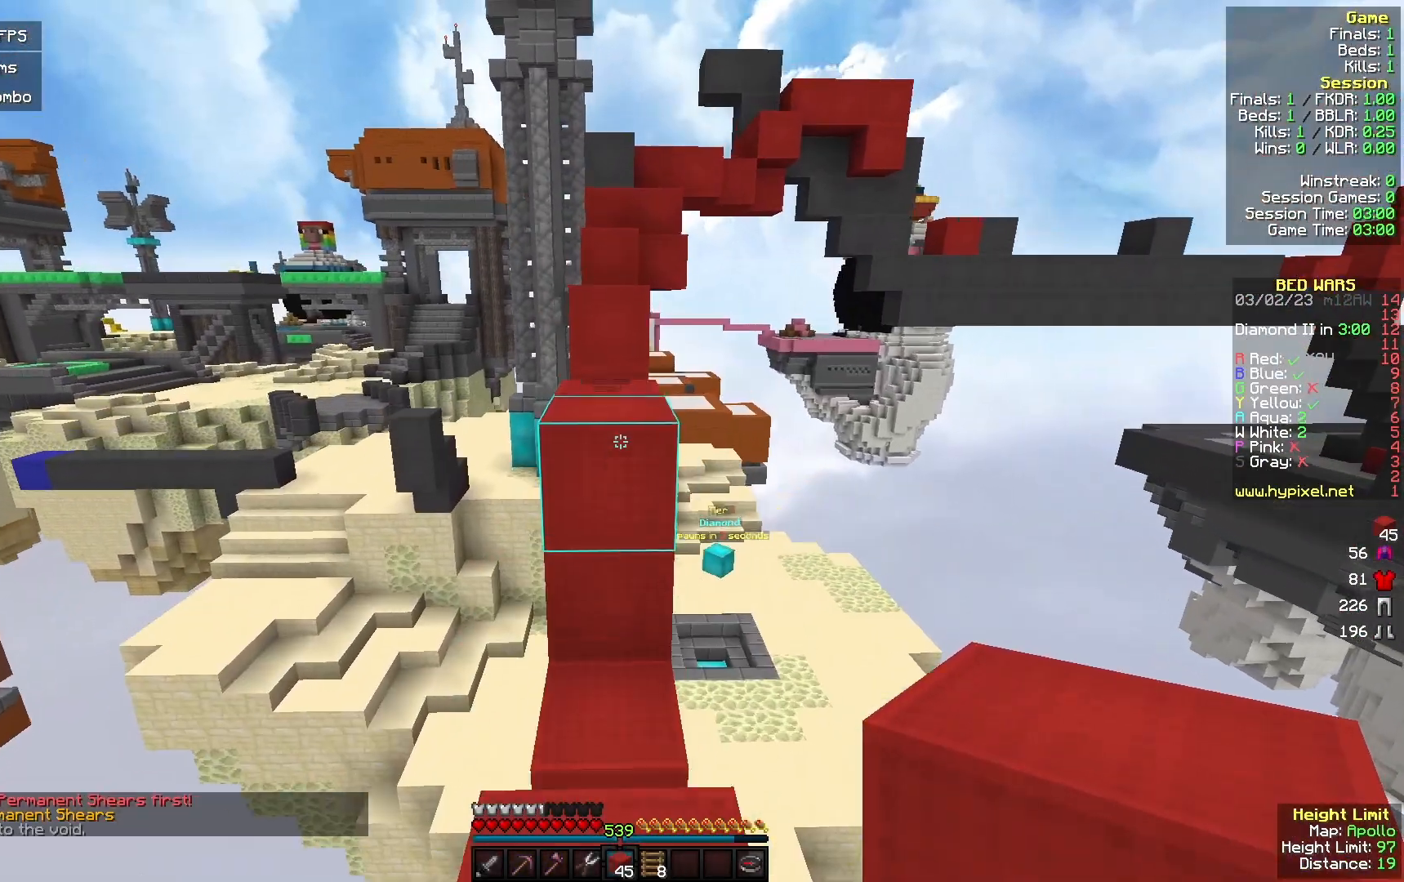
{"keys": ["a", "w"], "mouse": ["right"], "events": [[33, "a", "up"], [33, "d", "down"], [233, "d", "up"], [367, "a", "down"], [500, "mouse_right", "down"]]}
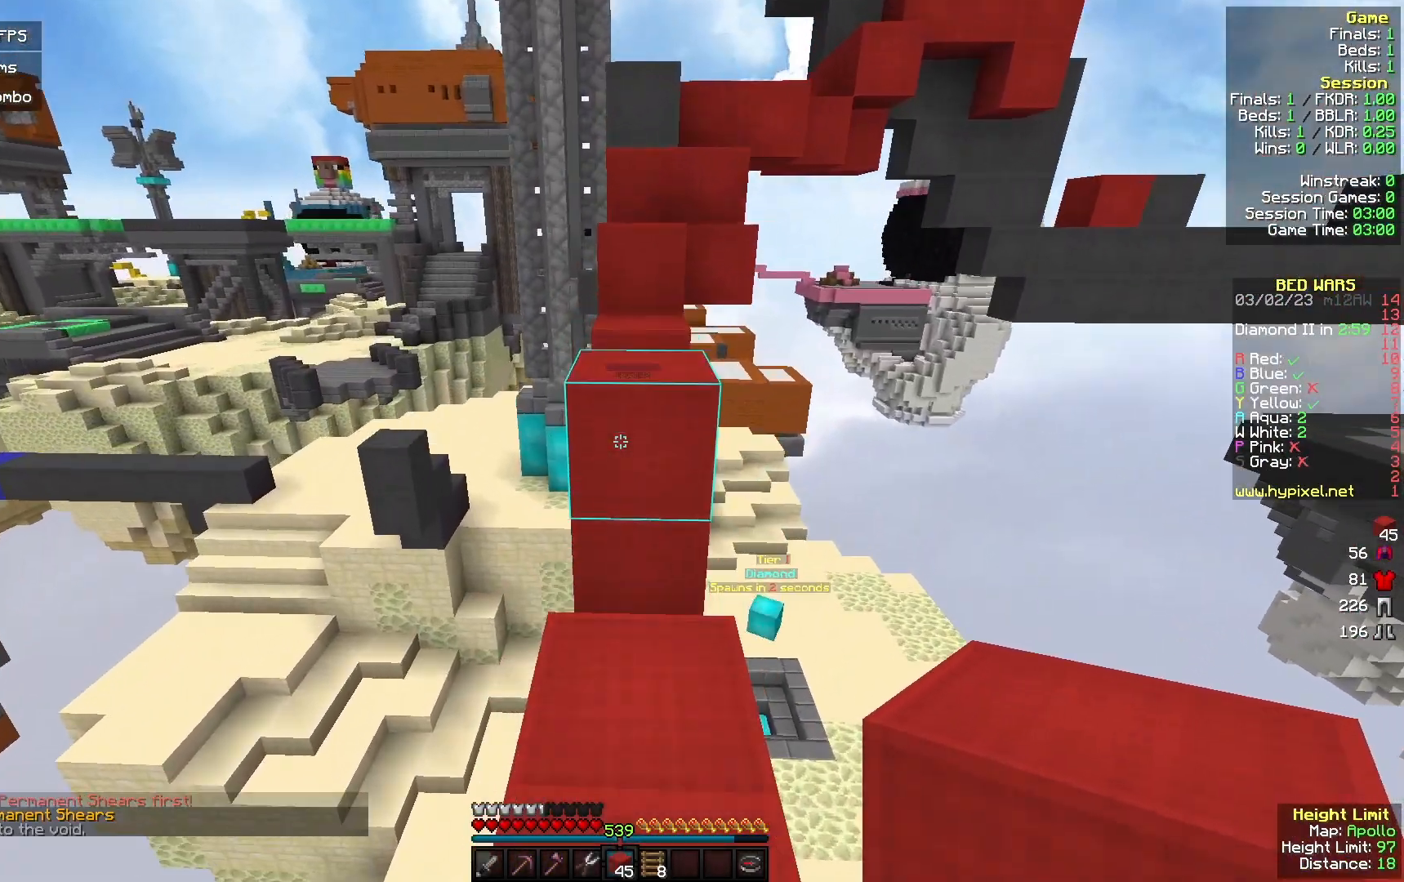
{"keys": ["w"], "mouse": [], "events": [[100, "a", "up"], [133, "mouse_right", "up"], [200, "d", "down"], [467, "d", "up"]]}
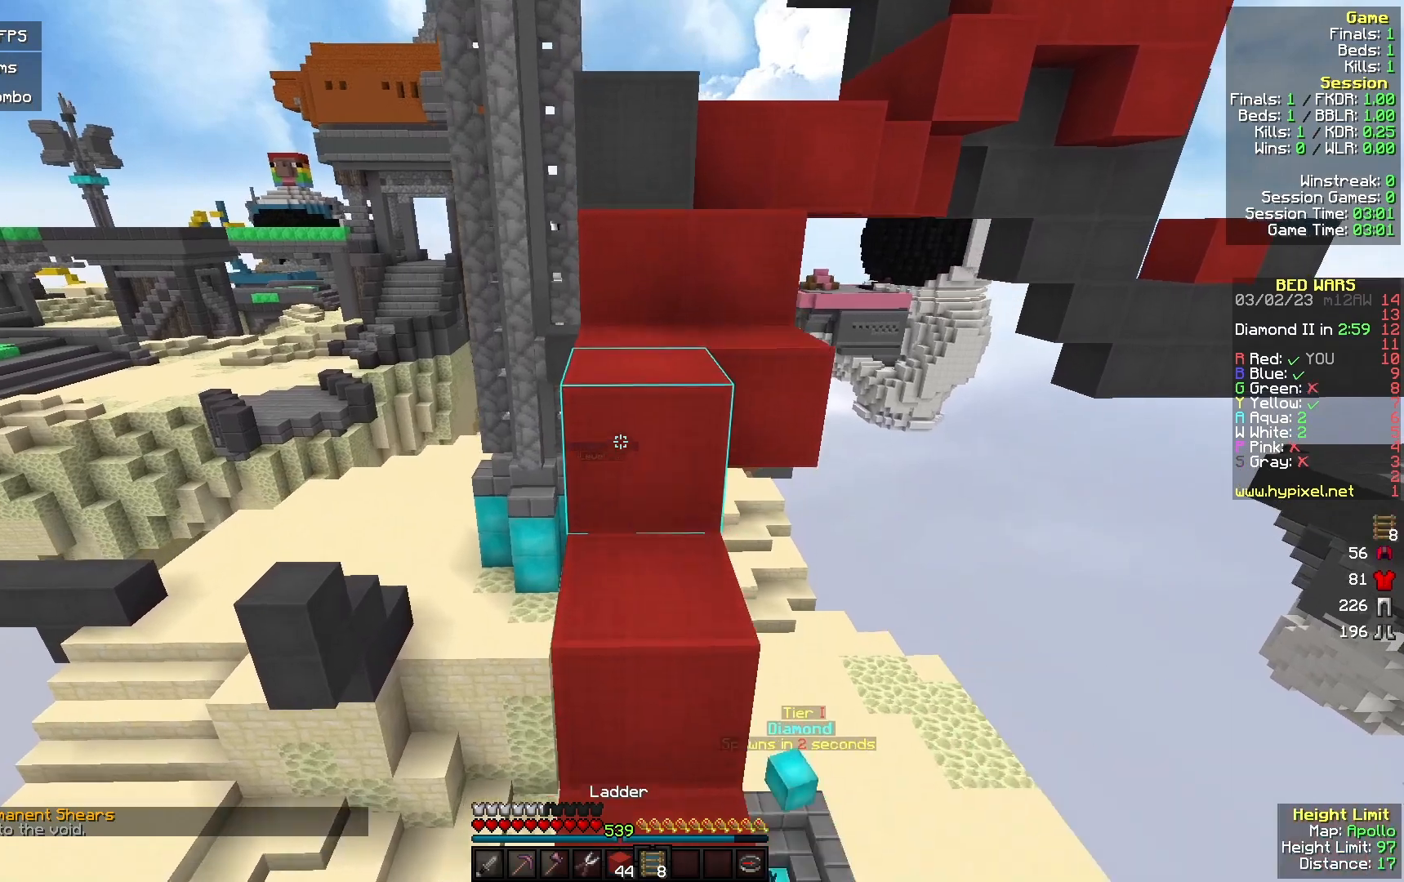
{"keys": ["d", "w"], "mouse": [], "events": [[233, "d", "down"]]}
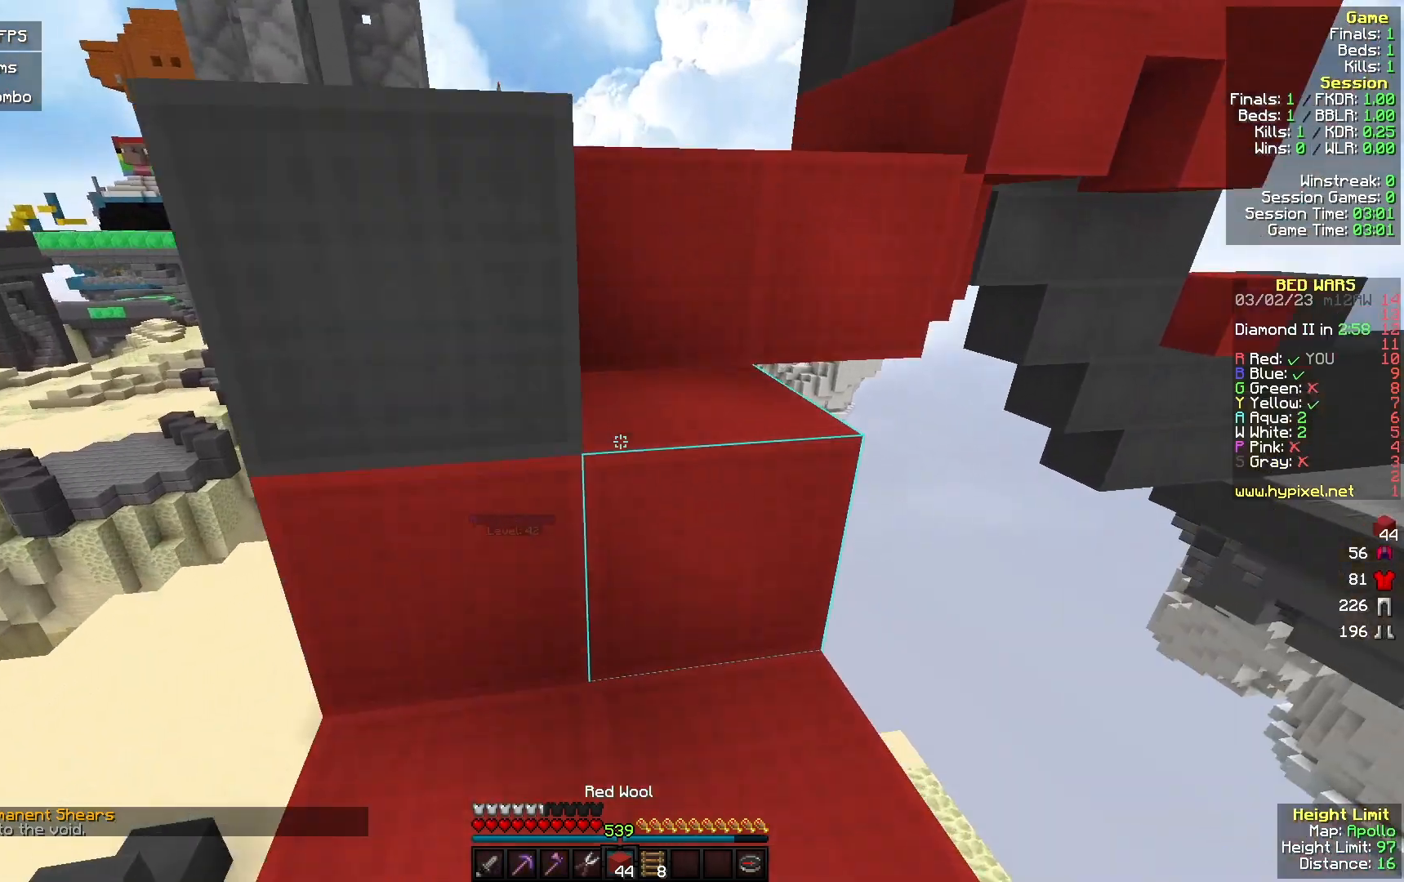
{"keys": ["w"], "mouse": [], "events": [[133, "d", "up"], [367, "a", "down"], [500, "a", "up"]]}
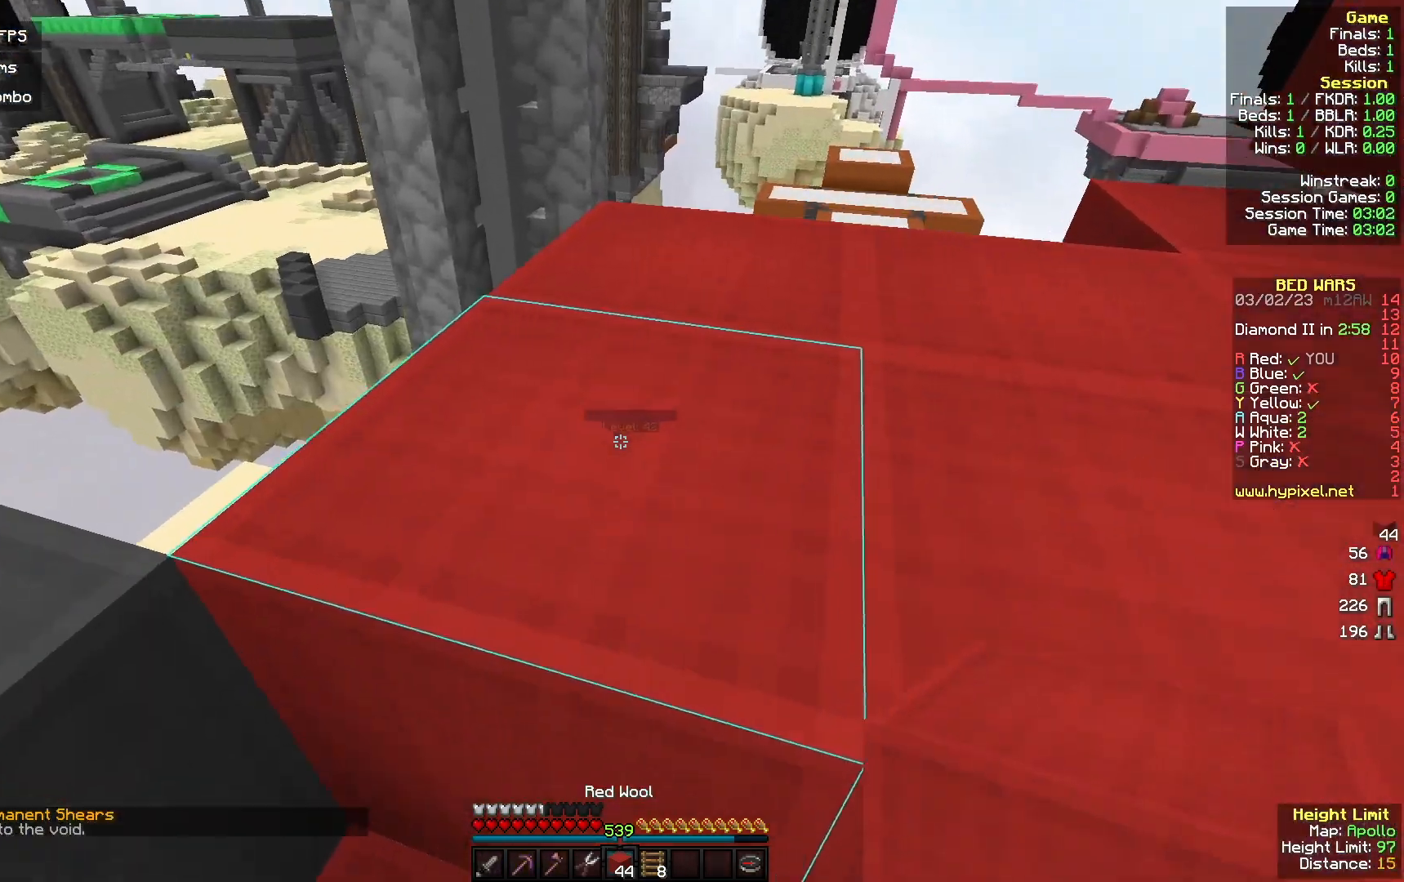
{"keys": ["w"], "mouse": [], "events": []}
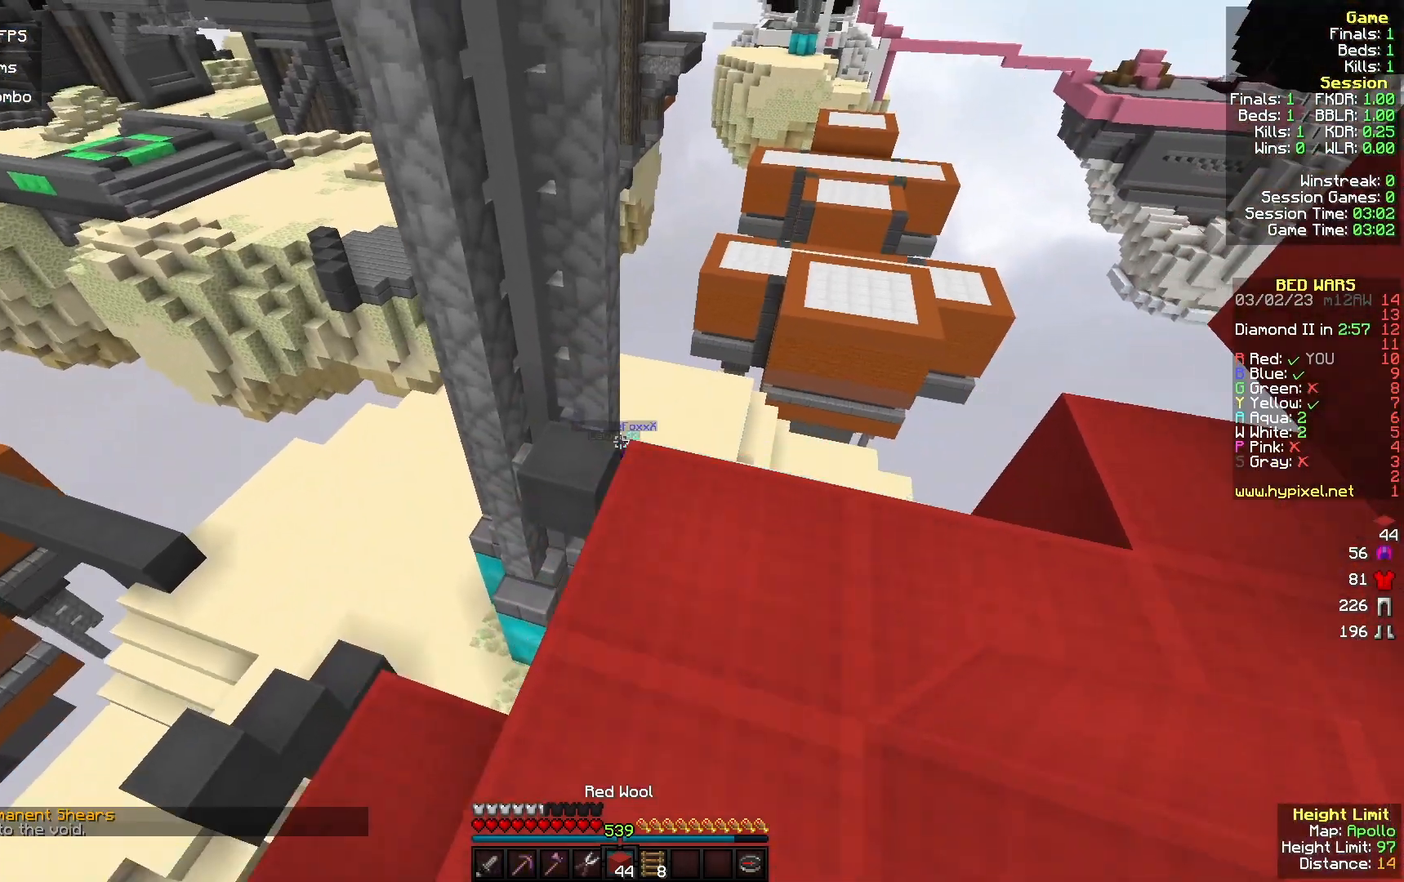
{"keys": ["w"], "mouse": [], "events": [[67, "d", "down"], [100, "w", "up"], [200, "w", "down"], [300, "d", "up"]]}
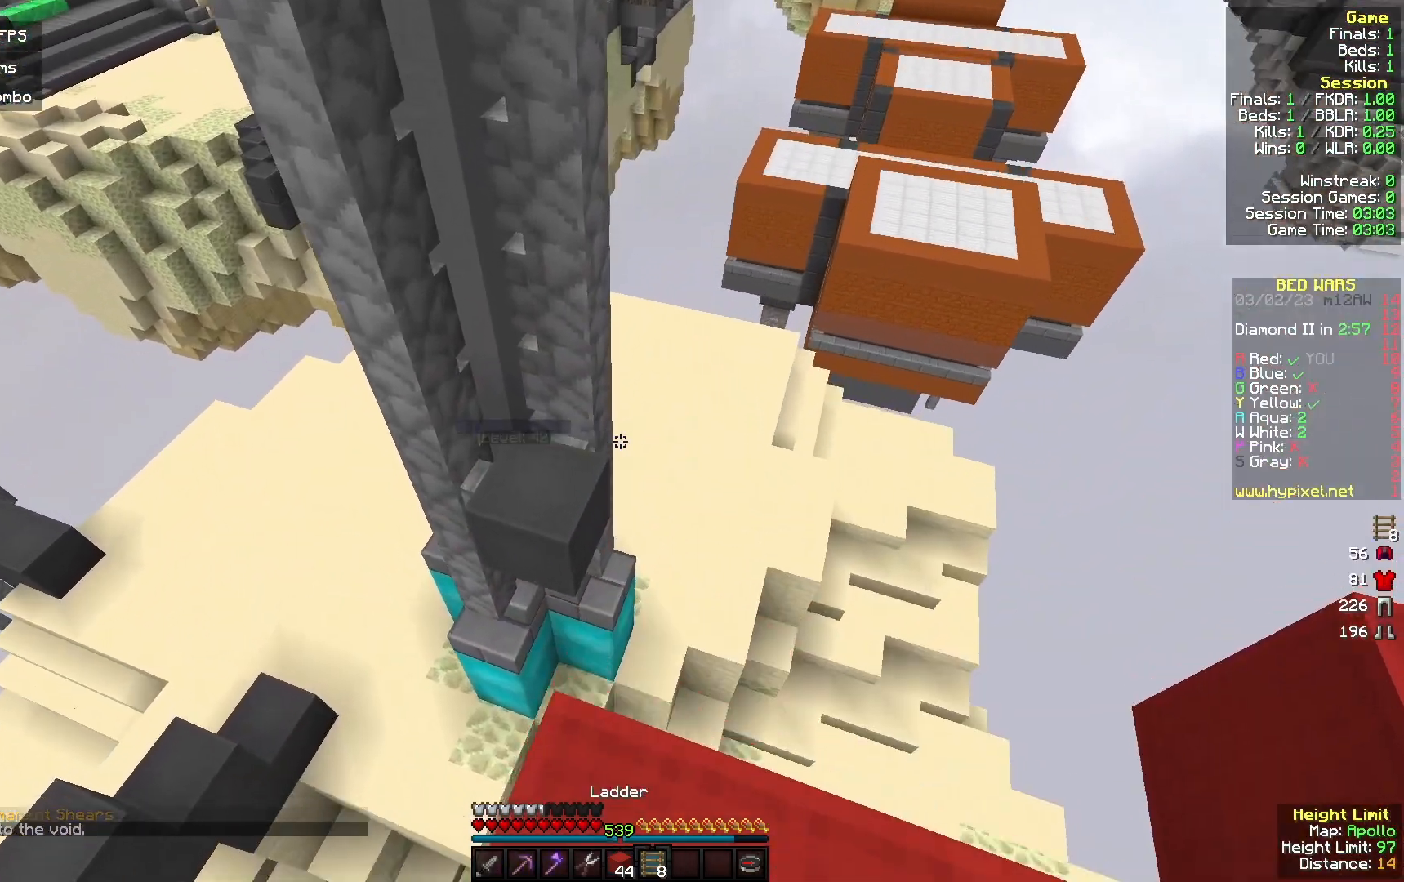
{"keys": [], "mouse": [], "events": [[33, "w", "up"]]}
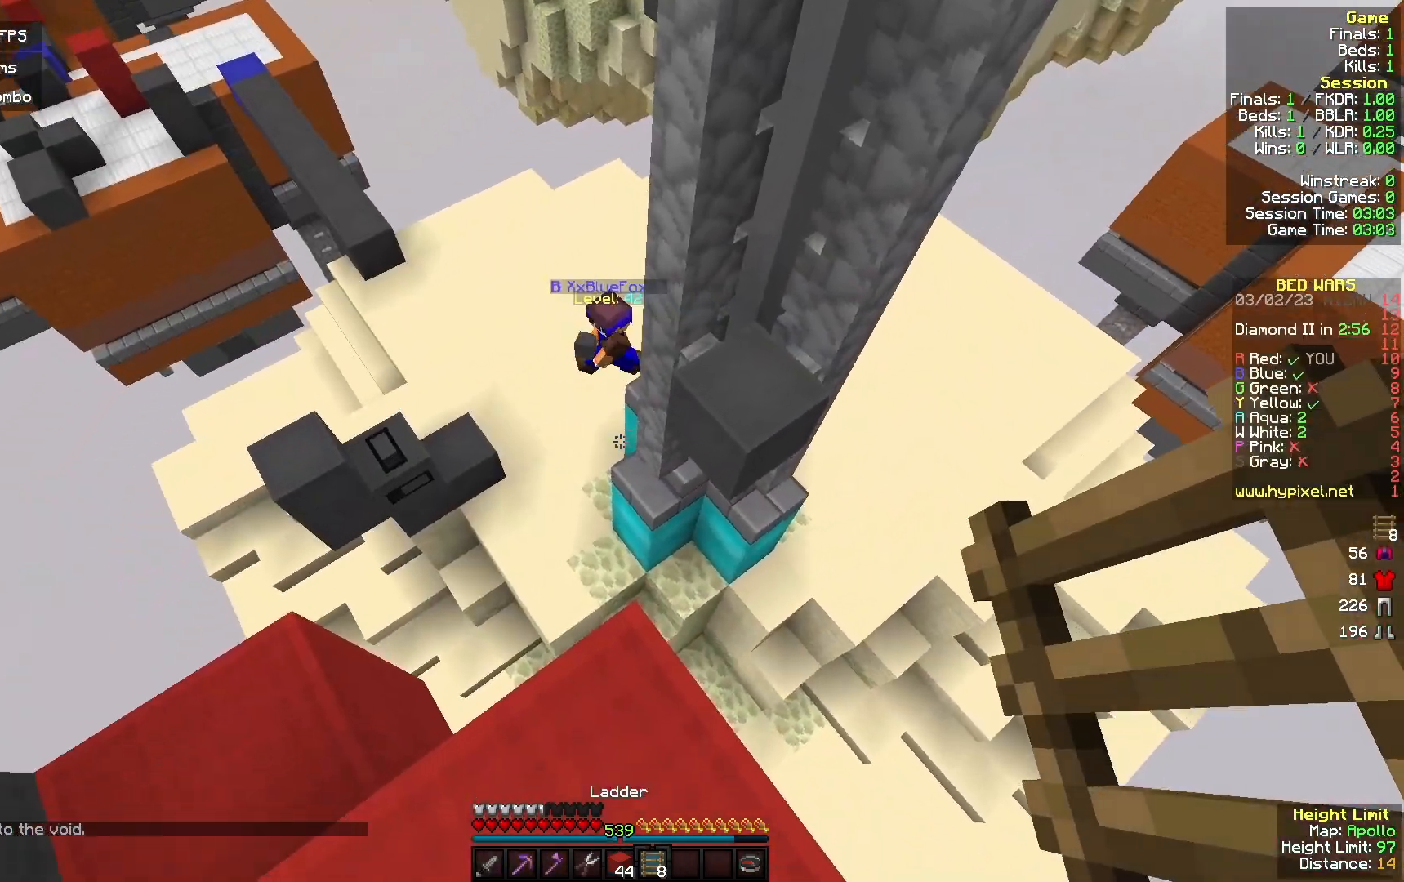
{"keys": ["a"], "mouse": [], "events": [[367, "a", "down"]]}
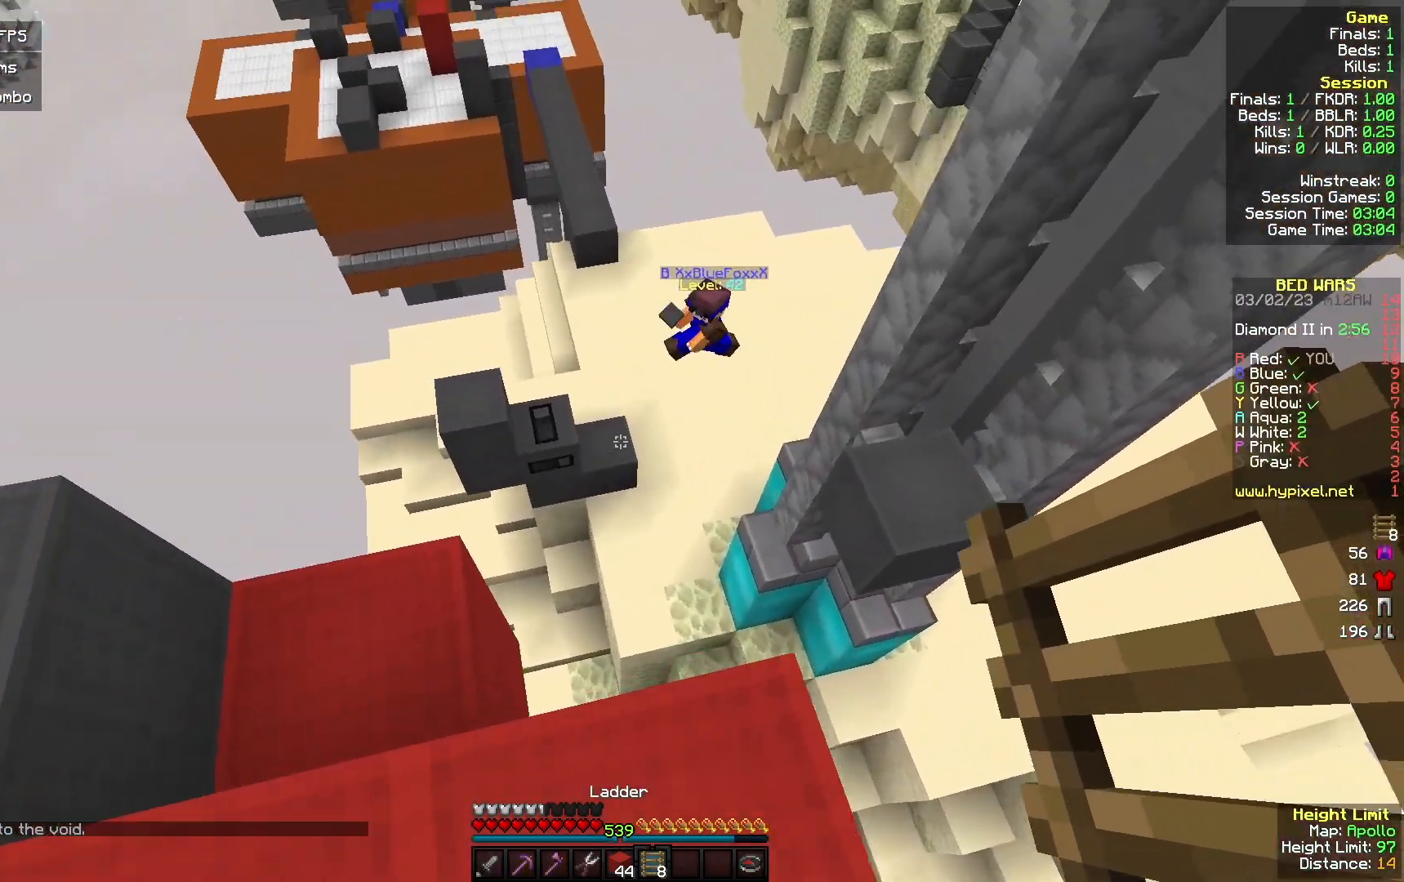
{"keys": [], "mouse": [], "events": [[67, "a", "up"]]}
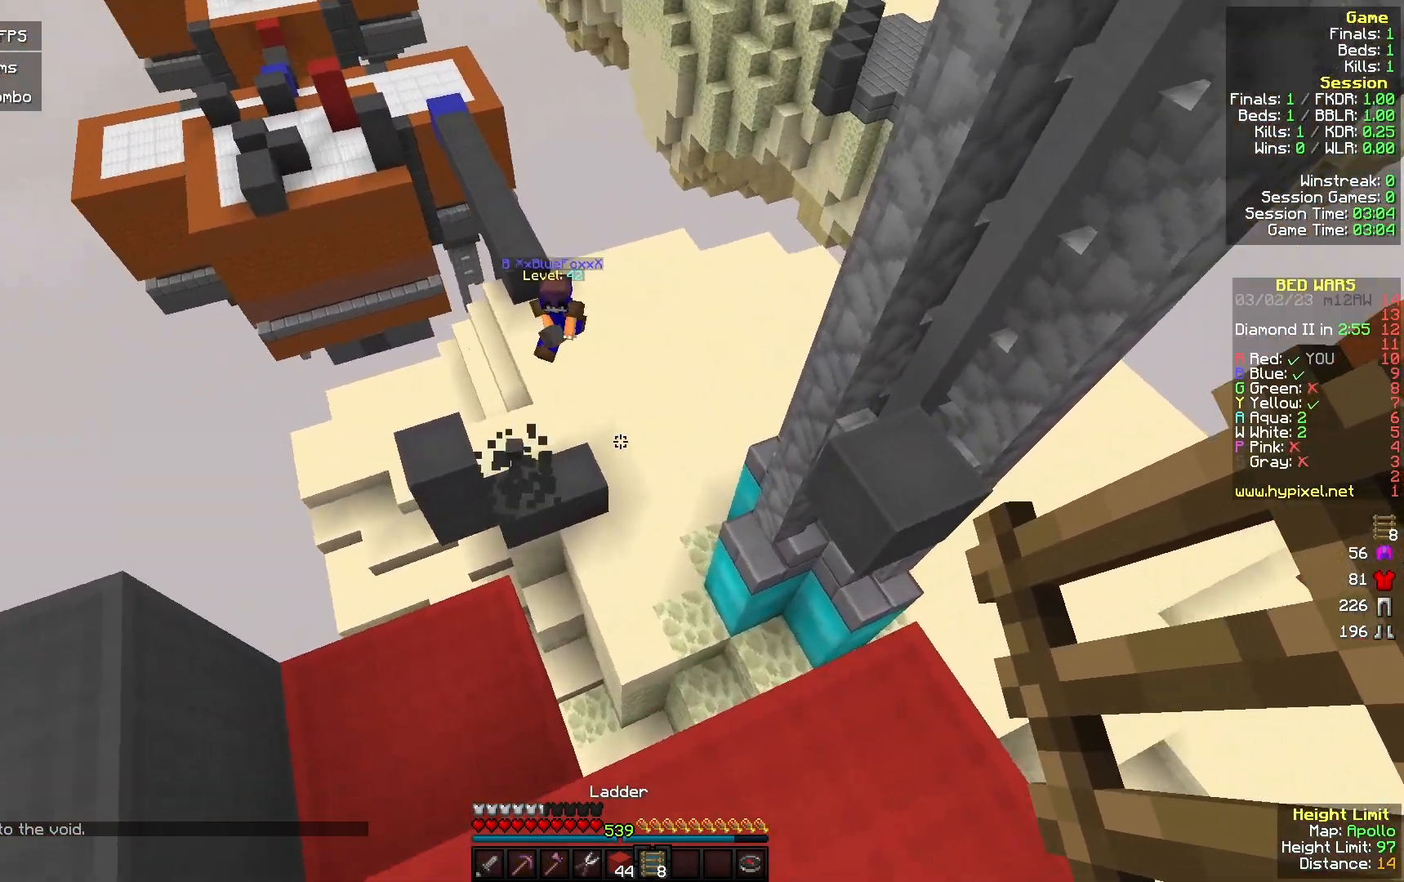
{"keys": [], "mouse": [], "events": []}
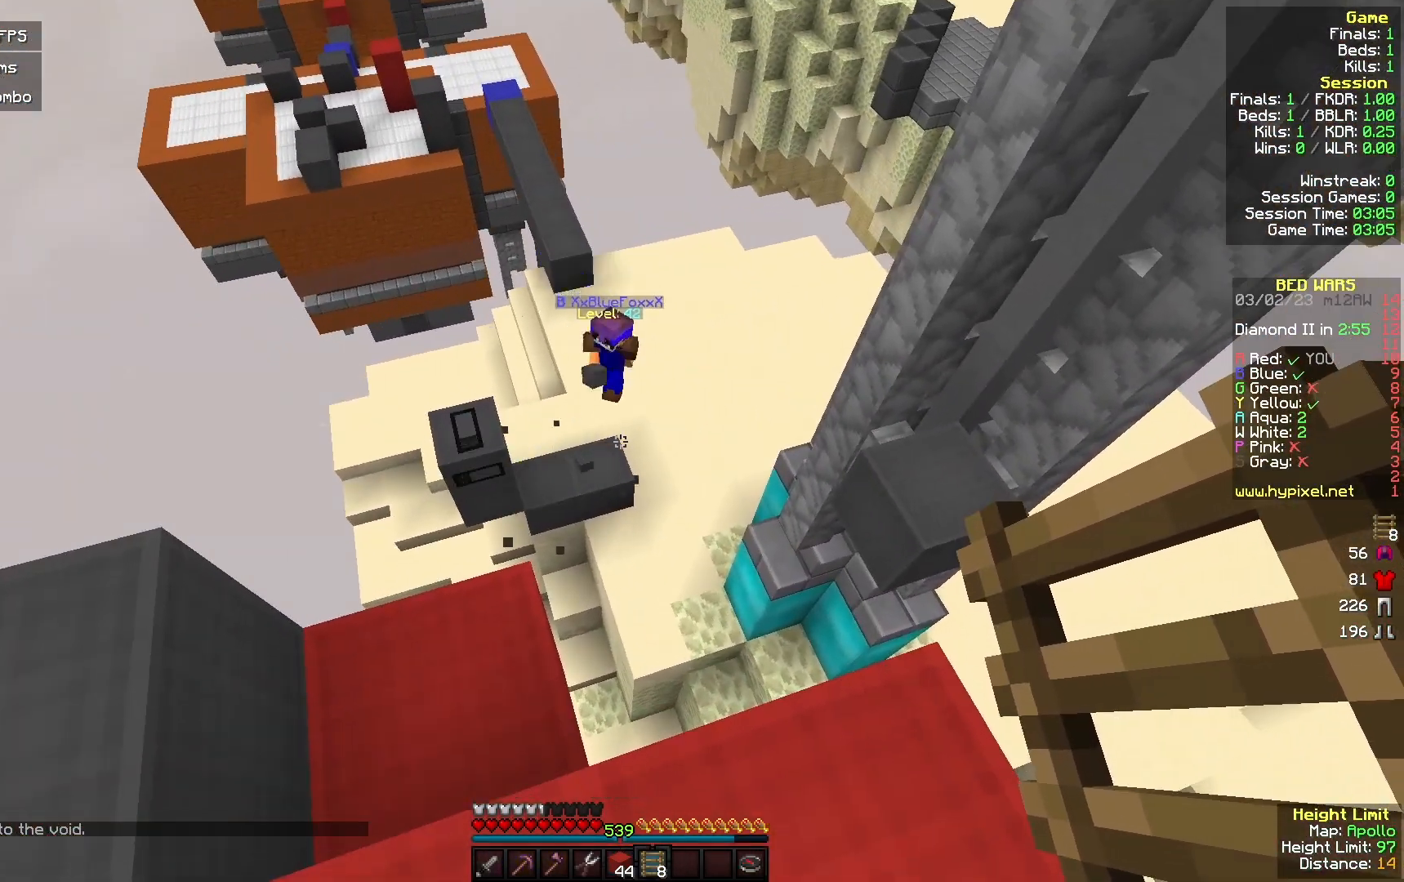
{"keys": [], "mouse": [], "events": [[367, "w", "down"], [500, "w", "up"]]}
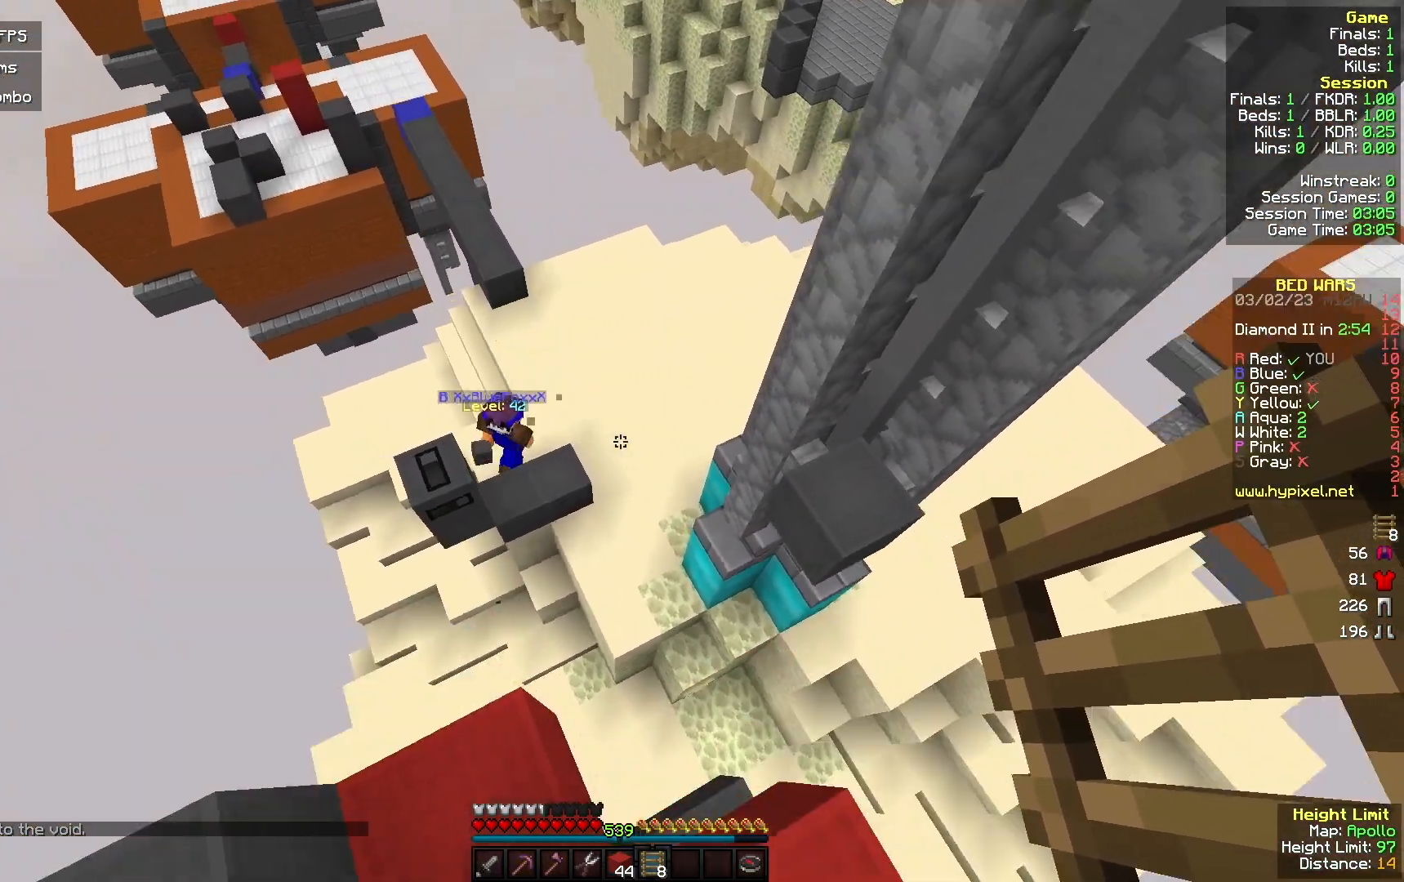
{"keys": ["w"], "mouse": [], "events": [[167, "d", "down"], [300, "d", "up"], [500, "w", "down"]]}
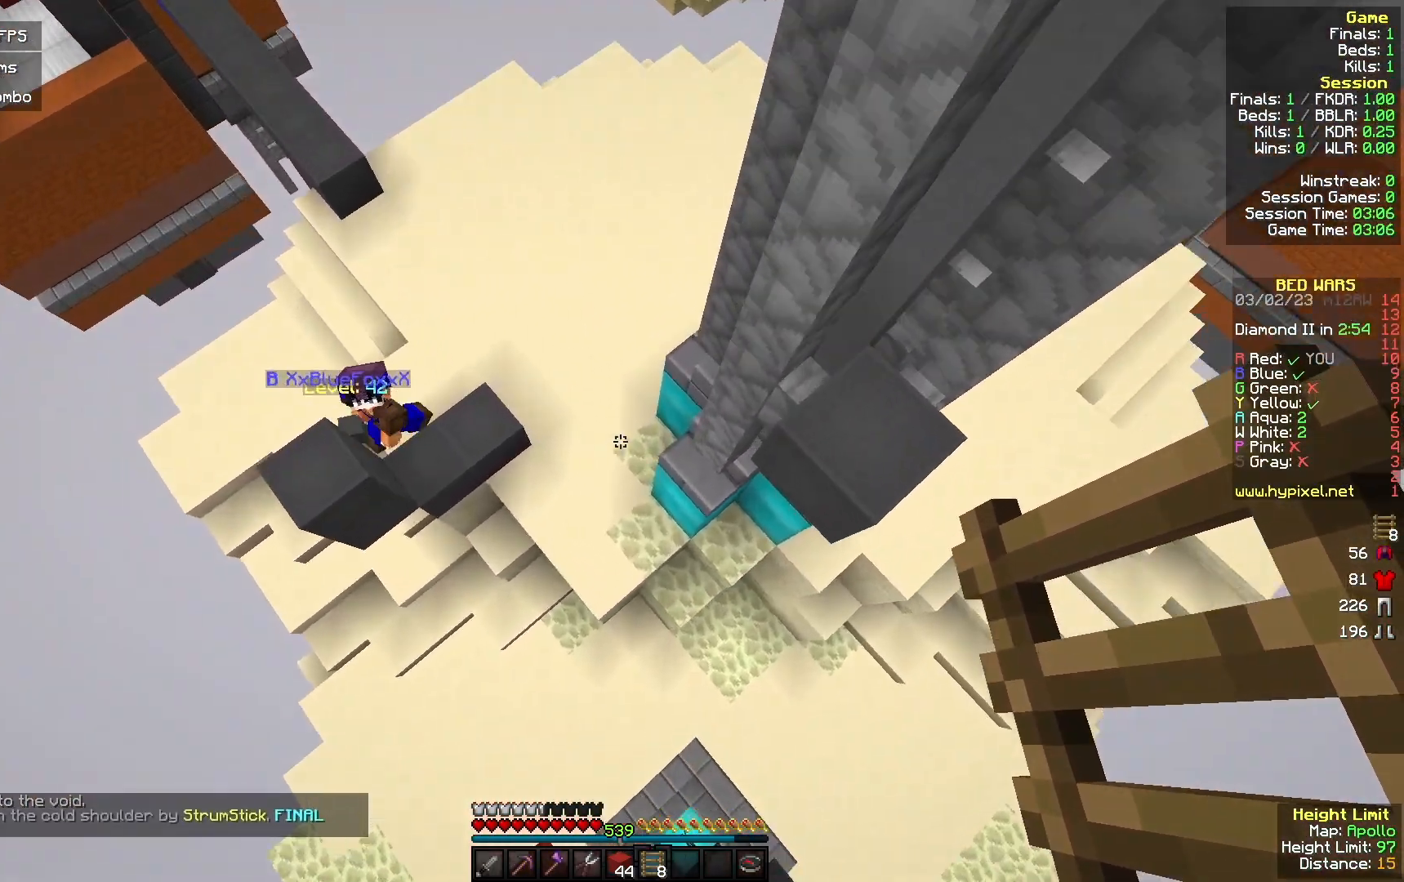
{"keys": ["w"], "mouse": [], "events": [[233, "w", "up"], [400, "mouse_right", "down"], [433, "w", "down"], [500, "mouse_right", "up"]]}
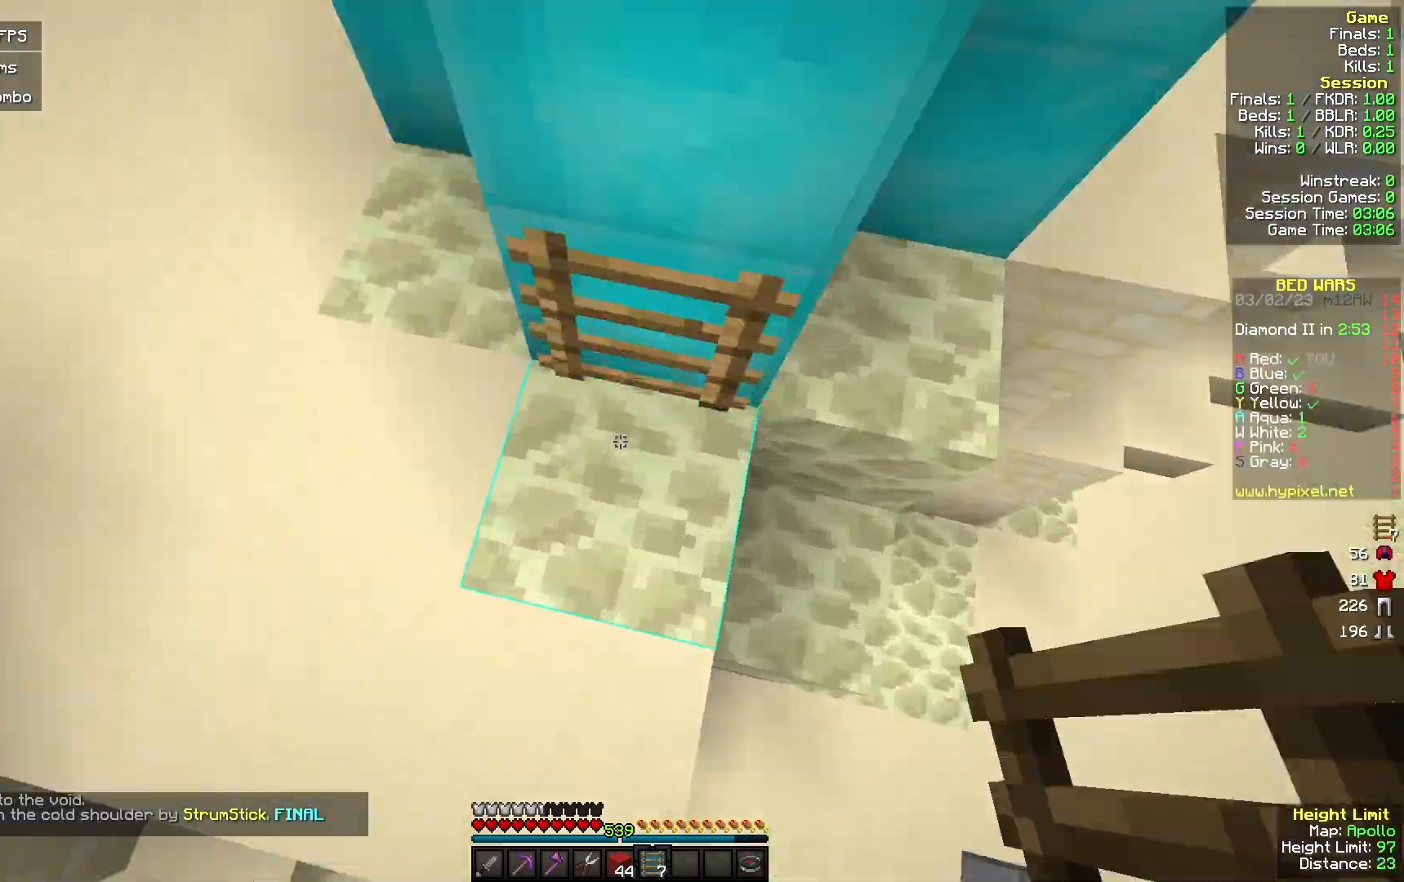
{"keys": ["d", "w"], "mouse": ["left"], "events": [[267, "d", "down"], [467, "mouse_left", "down"]]}
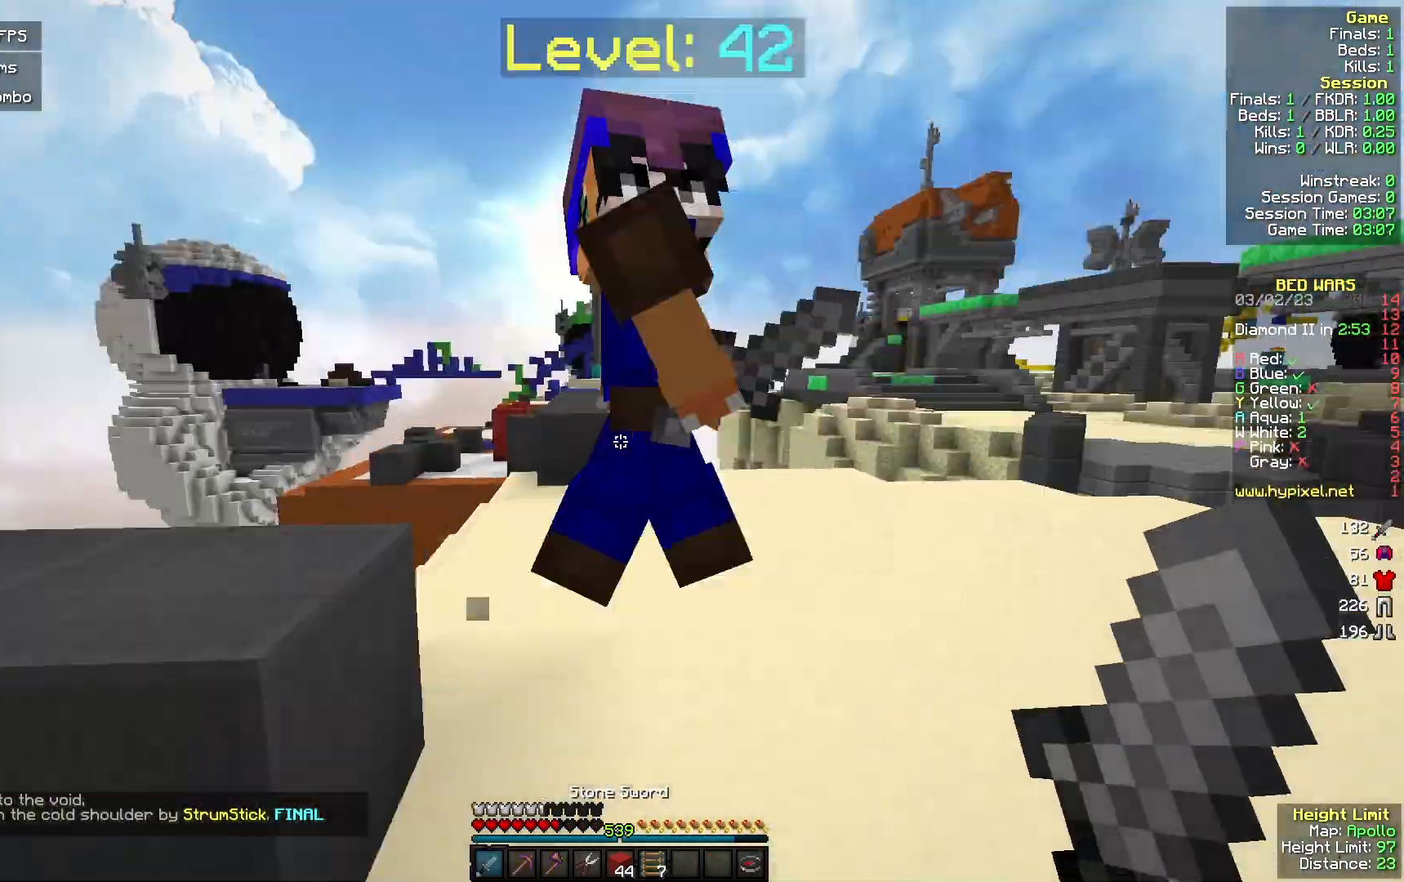
{"keys": ["d", "w"], "mouse": ["left"], "events": [[67, "d", "up"], [100, "mouse_right", "down"], [100, "w", "up"], [167, "w", "down"], [200, "mouse_right", "up"], [233, "d", "down"], [233, "mouse_left", "up"], [300, "mouse_left", "down"]]}